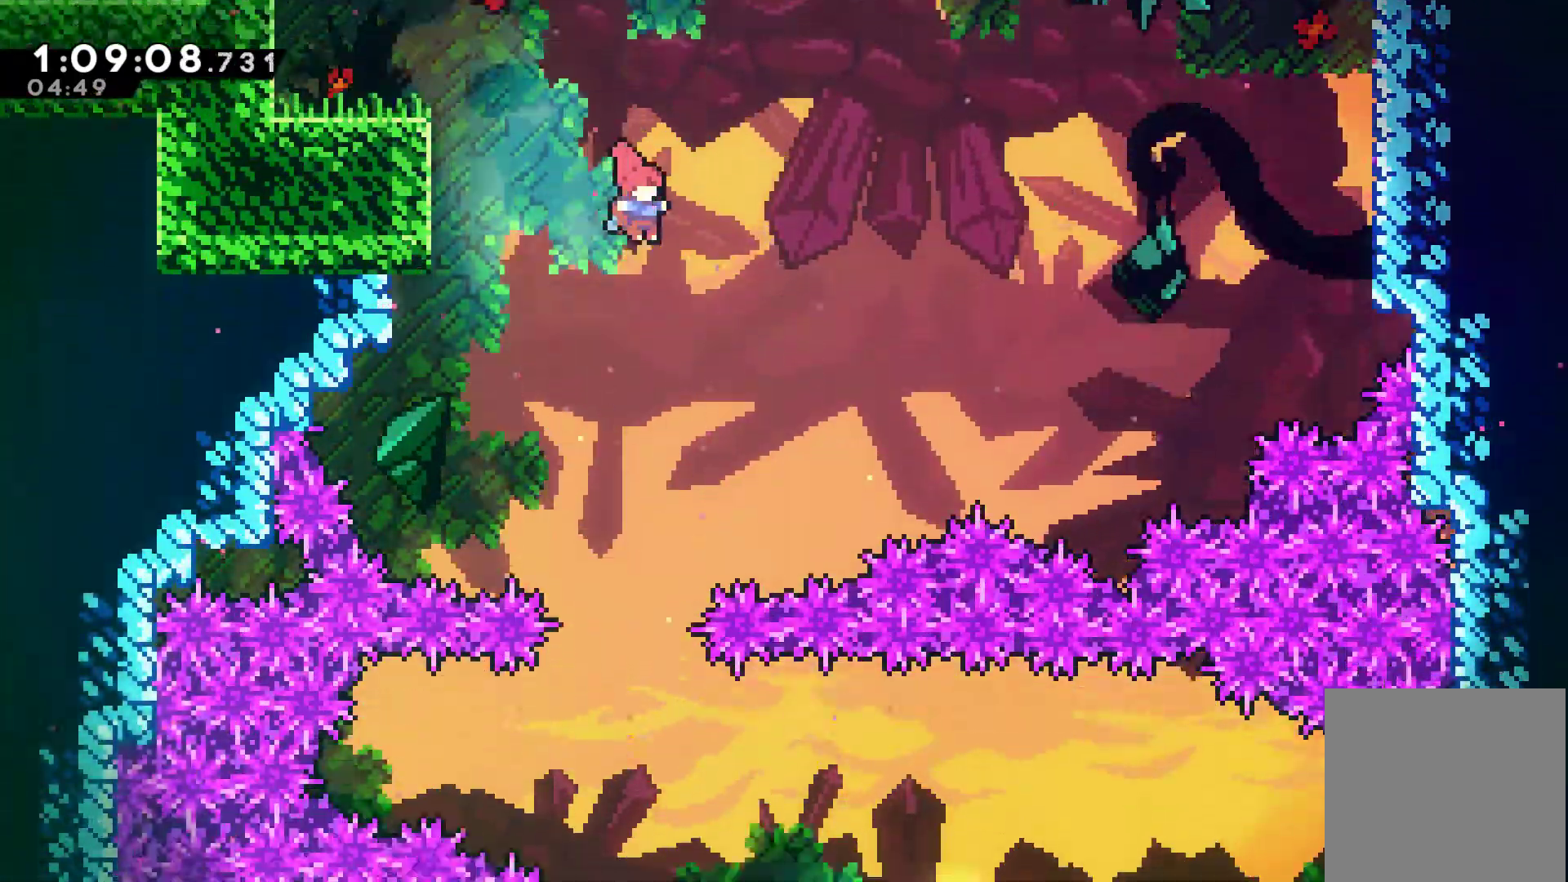
Gameplay with a controller (Xbox layout); each line is a JSON object with the inputs held at the frame after it. "events" lists button and stick changes between this image and that frame as [ms after this image, input, new state], when the widget could be followed in between. Not read: right_stick.
{"buttons": [], "left_stick": "center", "events": []}
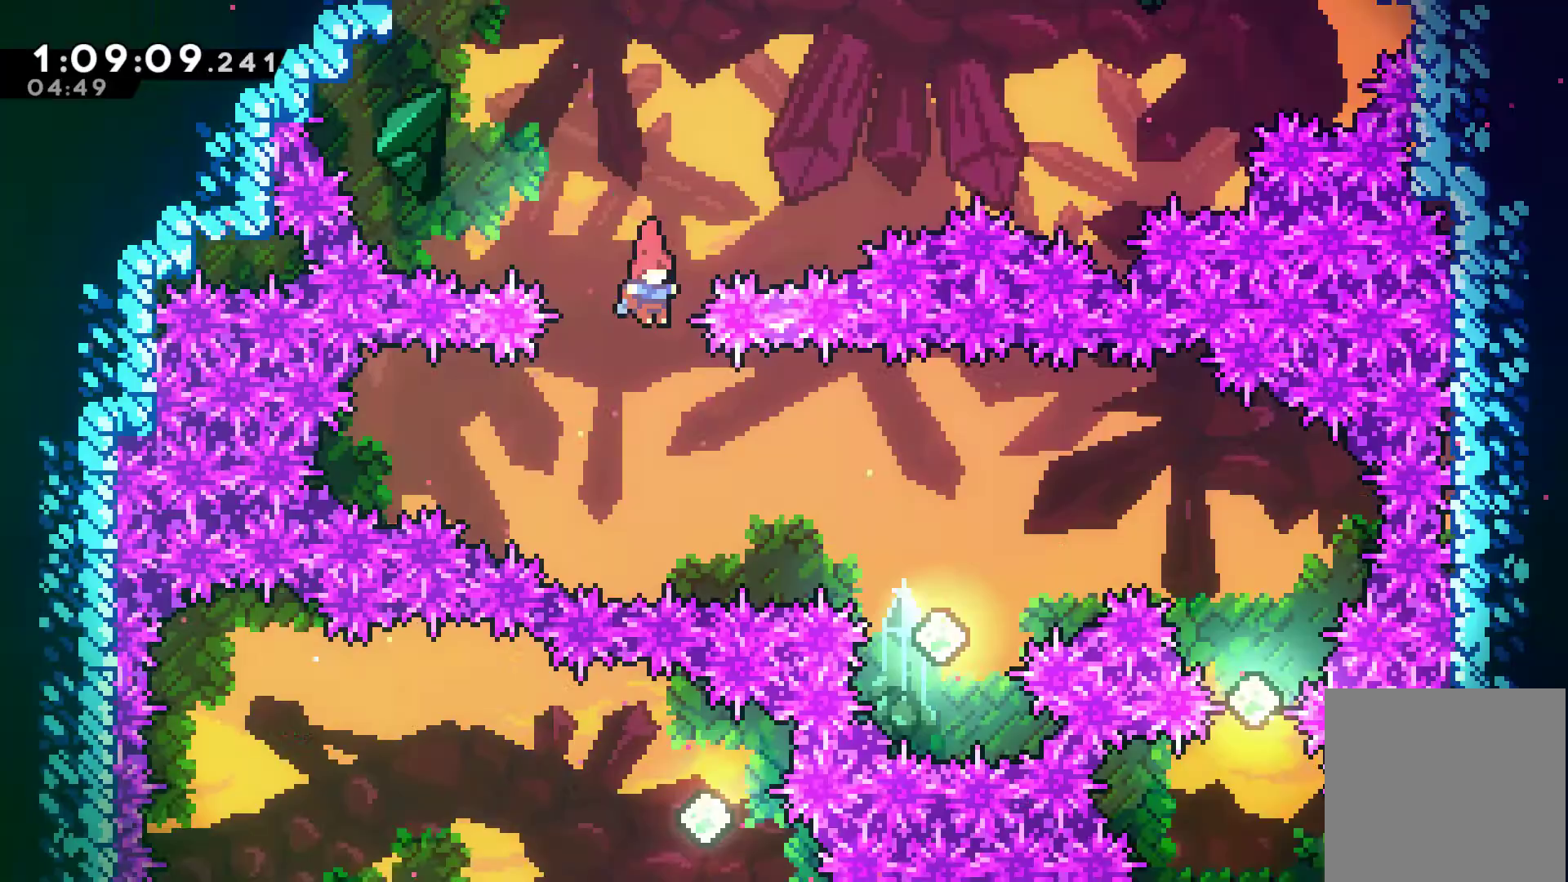
{"buttons": [], "left_stick": "center", "events": [[300, "X", "down"], [400, "X", "up"]]}
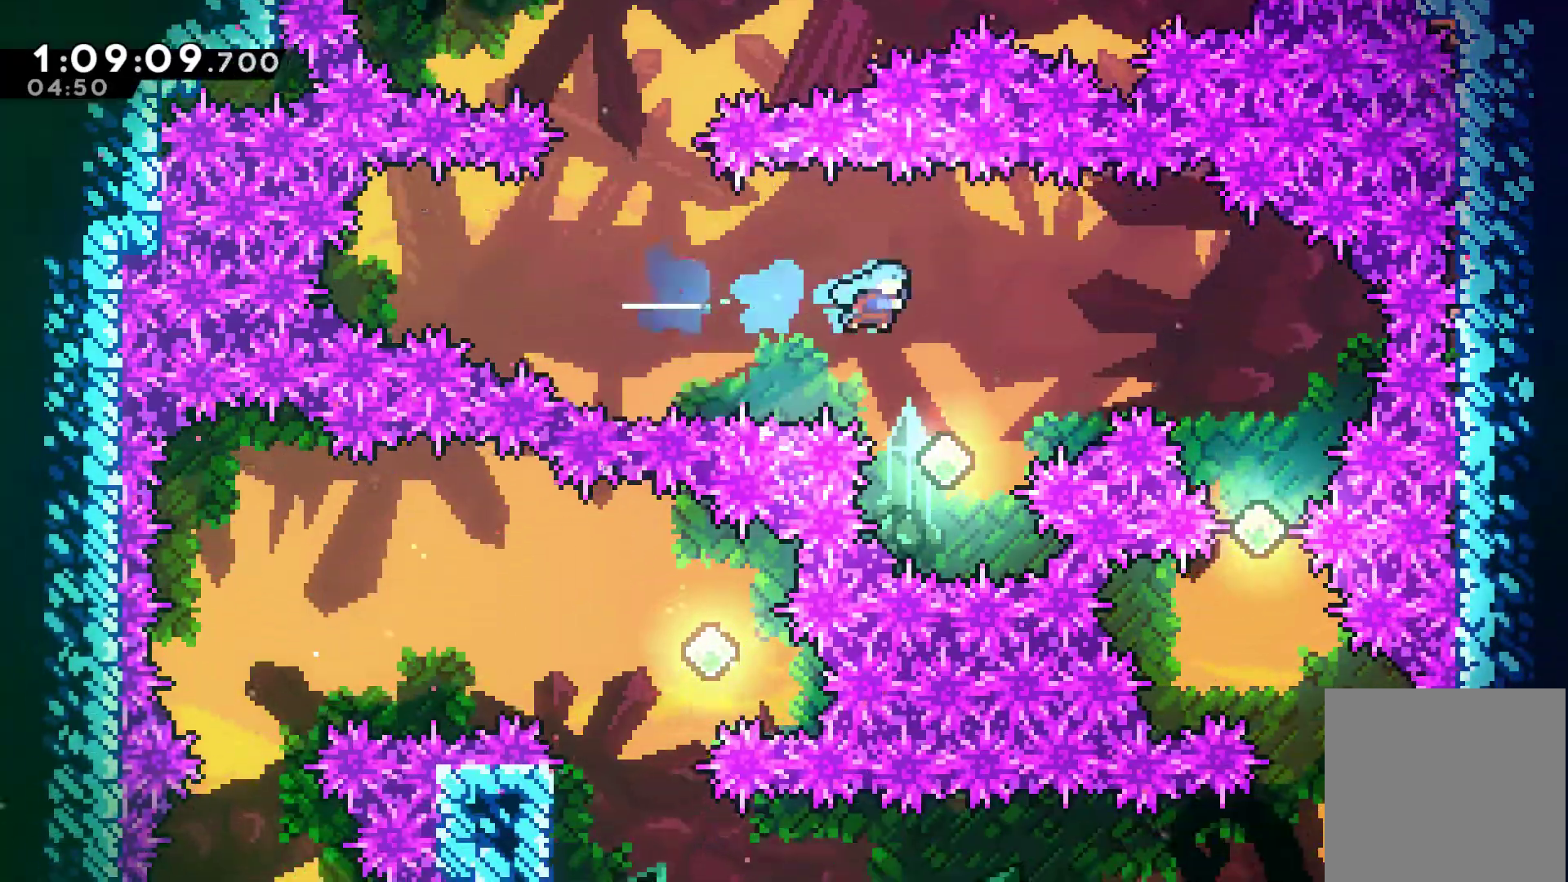
{"buttons": ["DPAD_UP", "DPAD_RIGHT"], "left_stick": "center", "events": [[67, "DPAD_LEFT", "down"], [267, "DPAD_LEFT", "up"], [267, "DPAD_UP", "down"], [333, "DPAD_RIGHT", "down"], [367, "X", "down"], [500, "X", "up"]]}
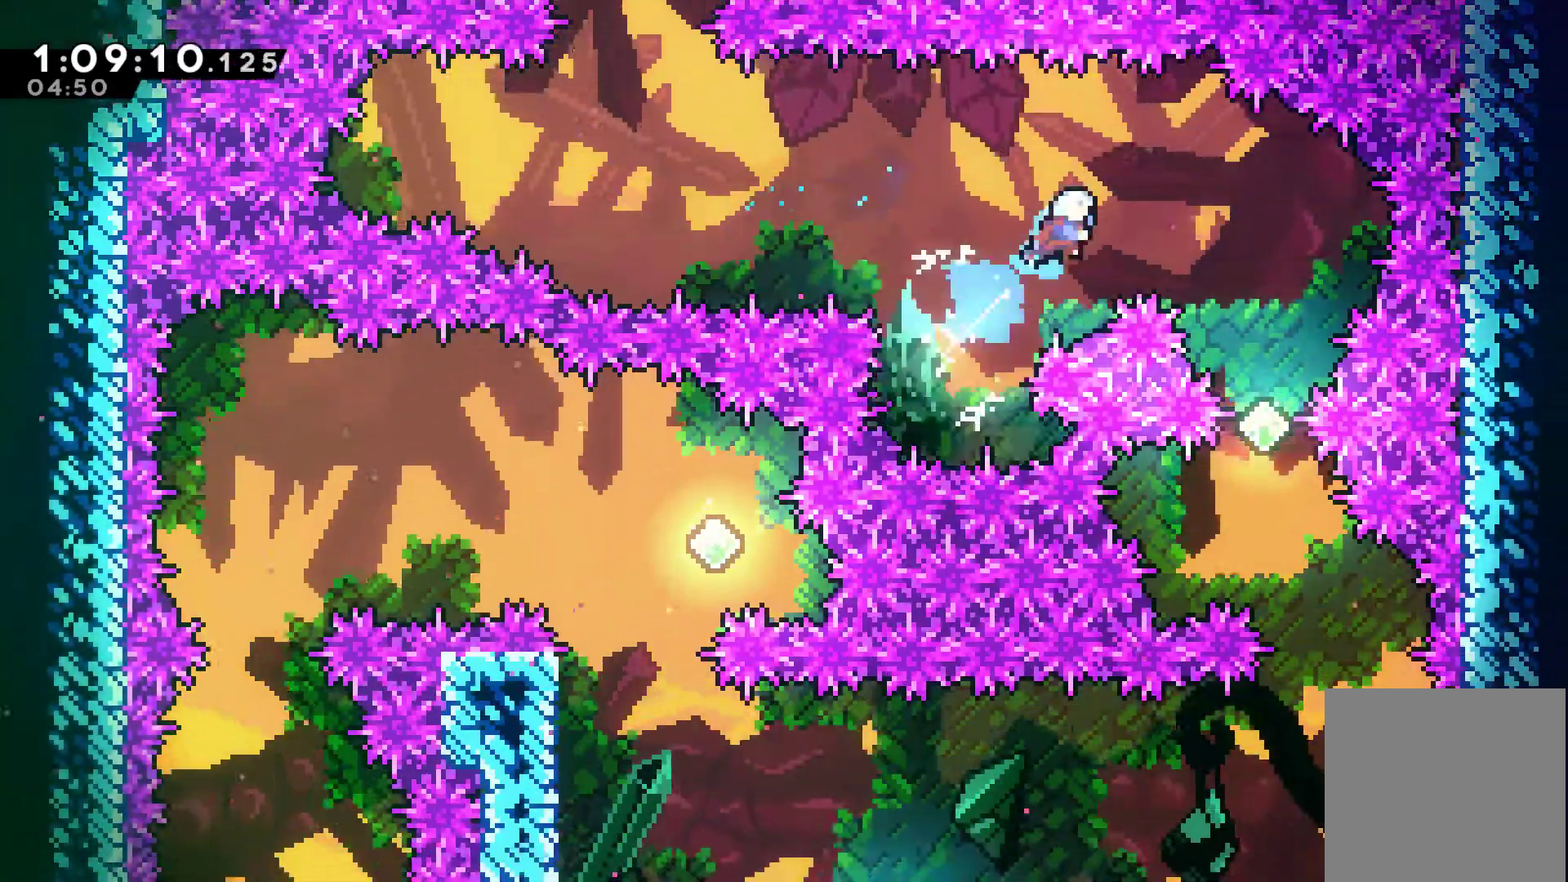
{"buttons": [], "left_stick": "center", "events": [[67, "DPAD_UP", "up"], [367, "DPAD_RIGHT", "up"]]}
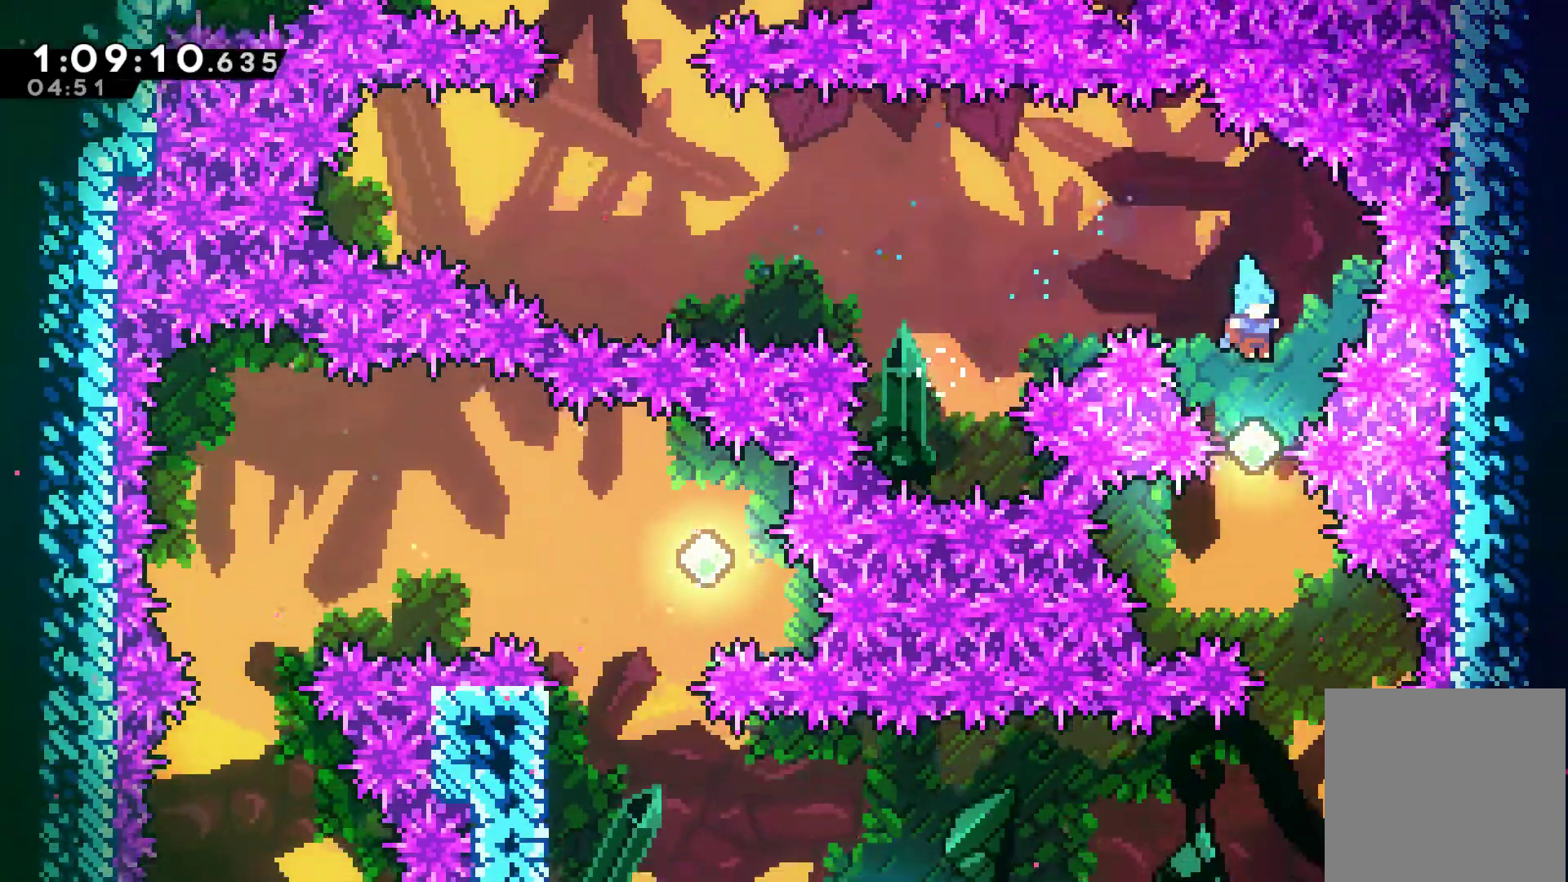
{"buttons": ["DPAD_LEFT"], "left_stick": "center", "events": [[200, "DPAD_RIGHT", "down"], [367, "DPAD_RIGHT", "up"], [467, "DPAD_LEFT", "down"]]}
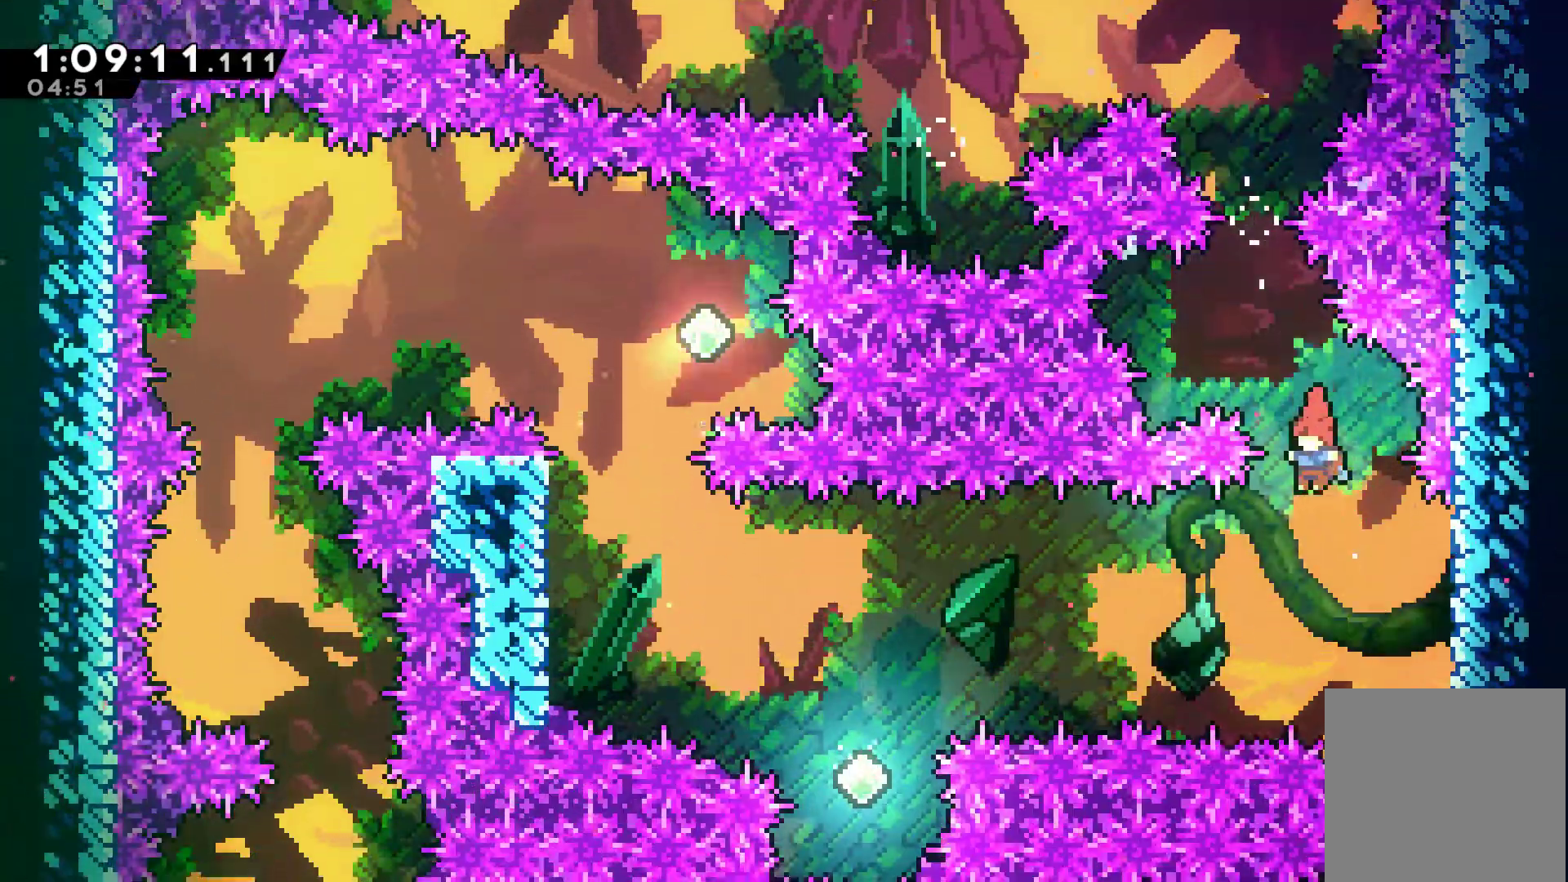
{"buttons": ["DPAD_LEFT"], "left_stick": "center", "events": [[233, "X", "down"], [433, "X", "up"]]}
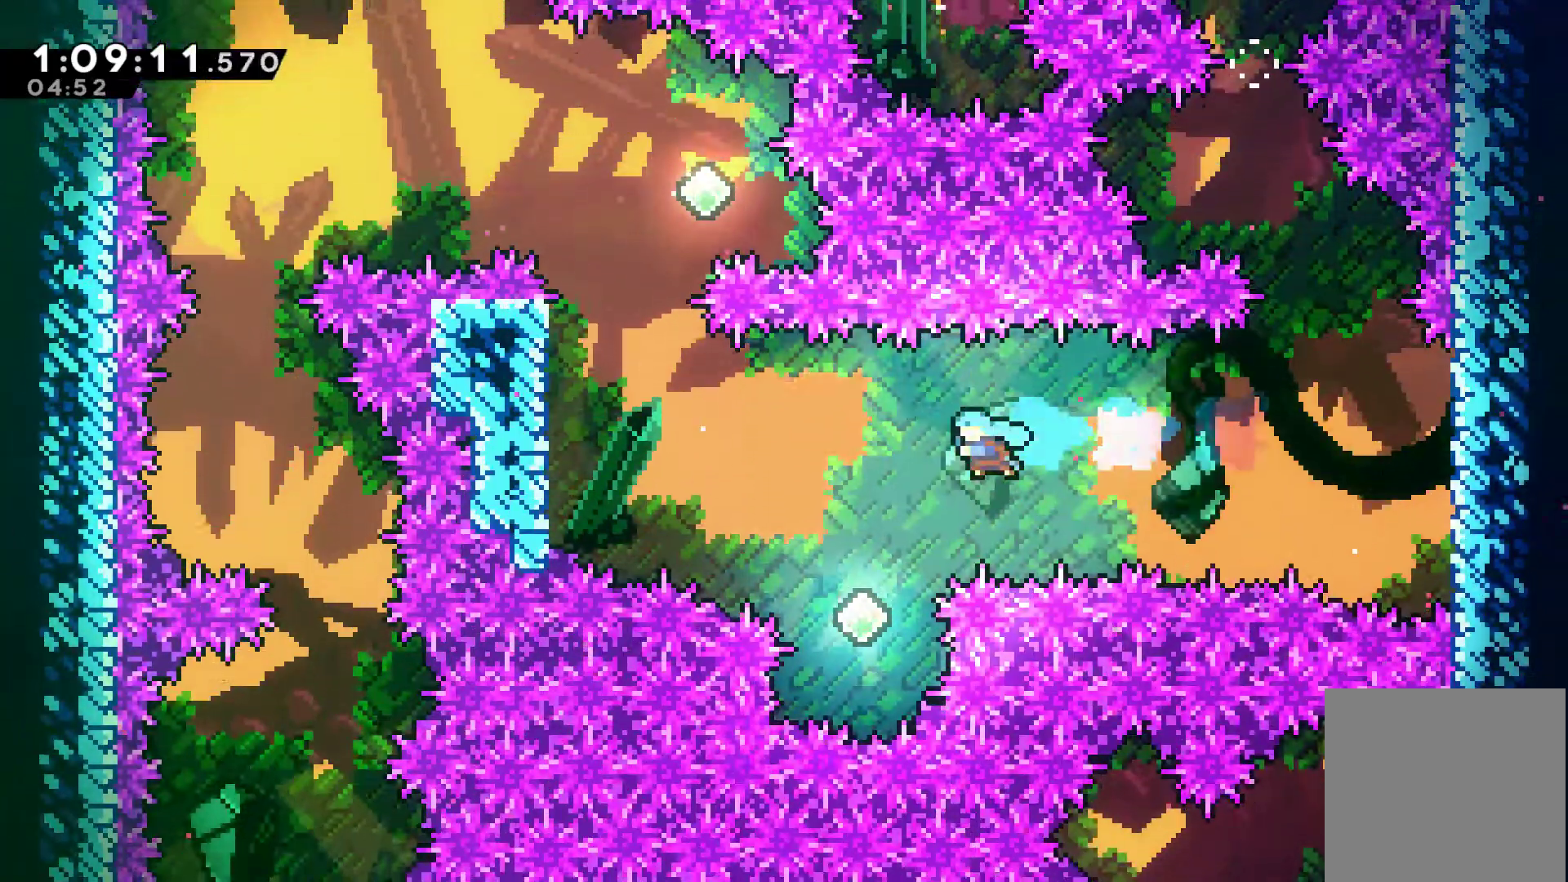
{"buttons": ["X", "DPAD_UP", "DPAD_LEFT"], "left_stick": "center", "events": [[133, "DPAD_UP", "down"], [367, "X", "down"]]}
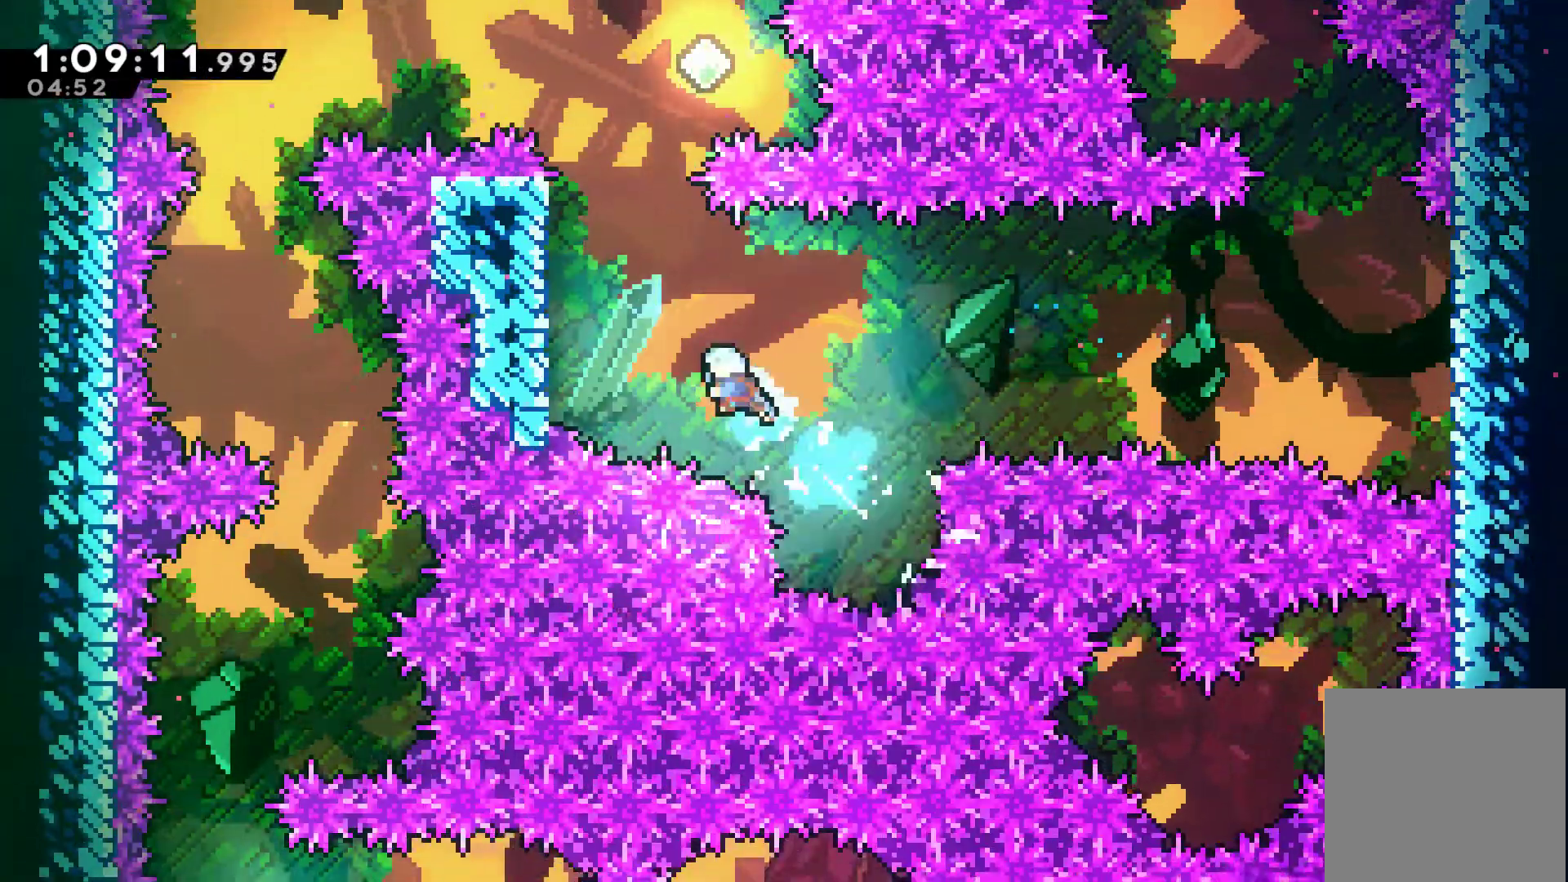
{"buttons": ["A", "R1", "DPAD_UP", "DPAD_LEFT"], "left_stick": "center", "events": [[33, "X", "up"], [100, "R1", "down"], [433, "A", "down"]]}
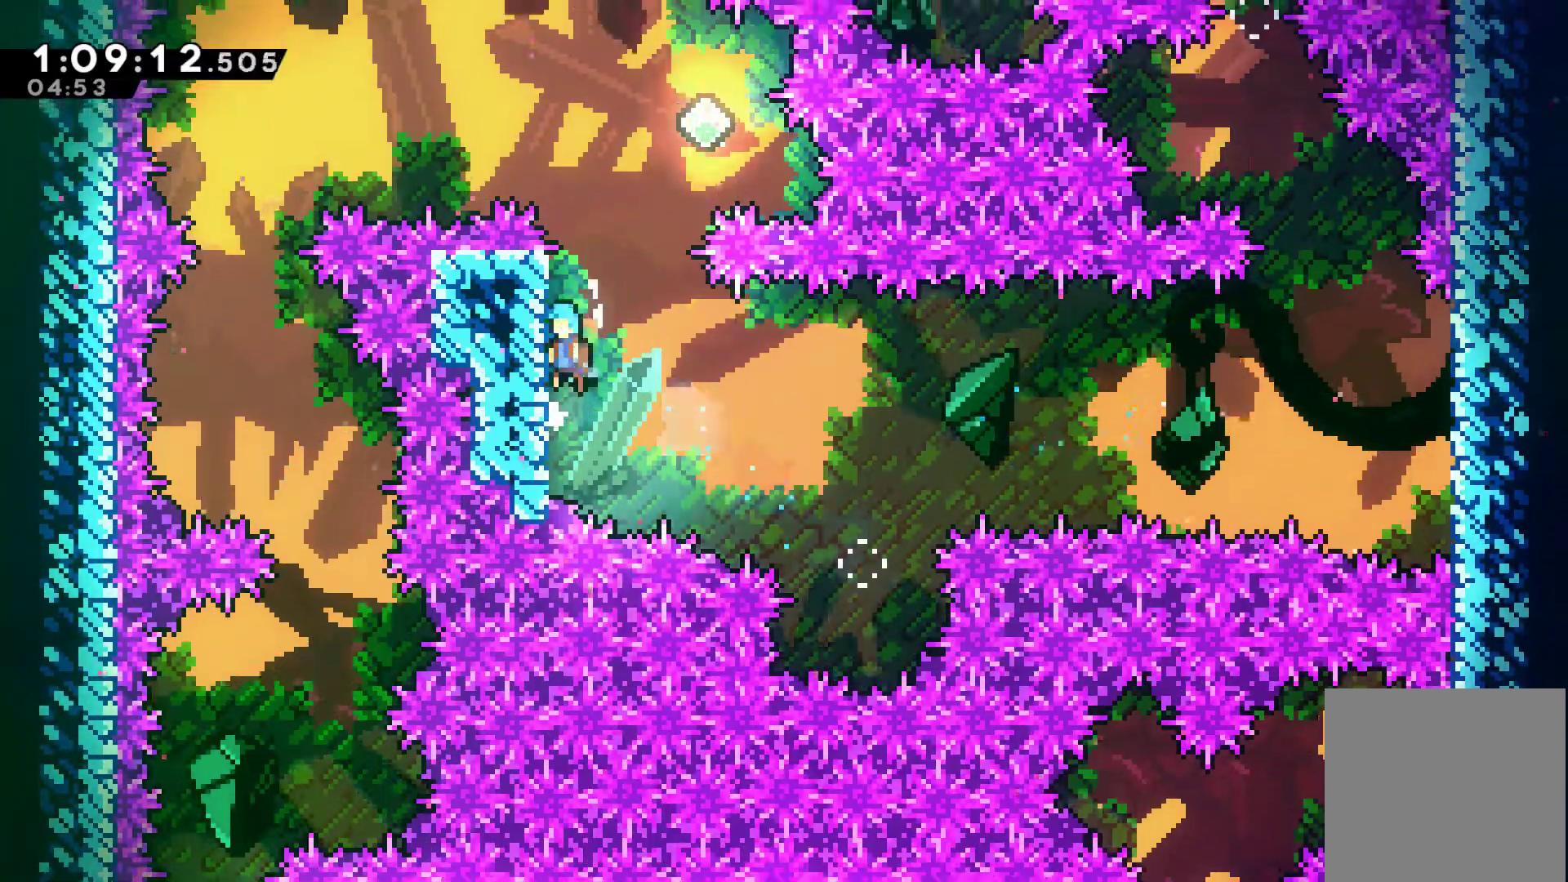
{"buttons": ["R1", "DPAD_UP", "DPAD_RIGHT"], "left_stick": "center", "events": [[267, "A", "up"], [267, "DPAD_LEFT", "up"], [500, "DPAD_RIGHT", "down"]]}
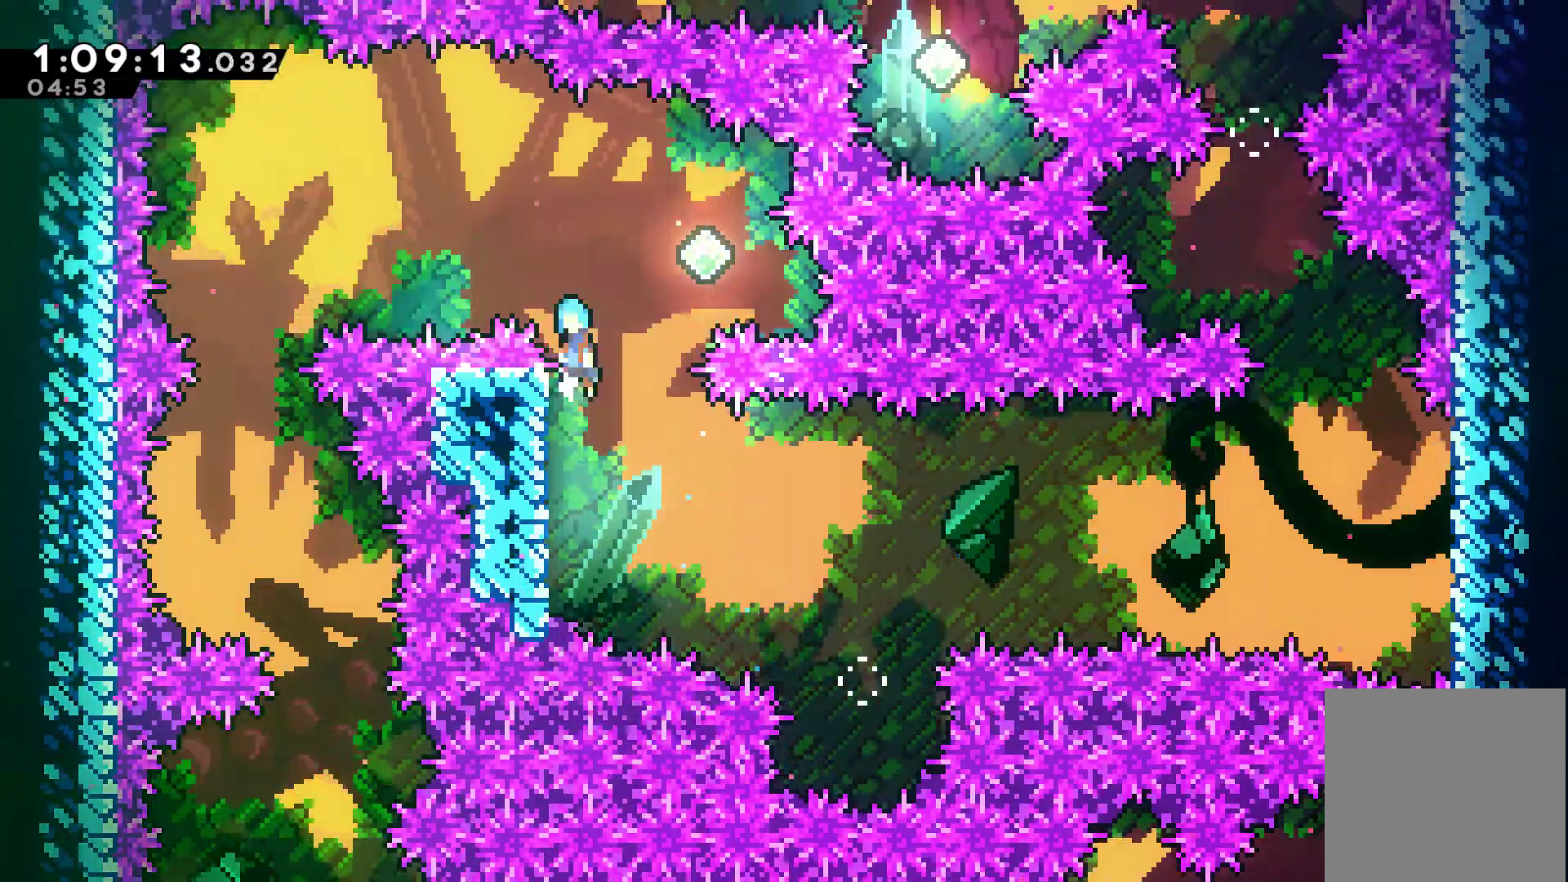
{"buttons": ["X", "R1", "DPAD_UP", "DPAD_LEFT"], "left_stick": "center", "events": [[33, "A", "down"], [267, "A", "up"], [267, "DPAD_LEFT", "down"], [267, "DPAD_RIGHT", "up"], [267, "X", "down"]]}
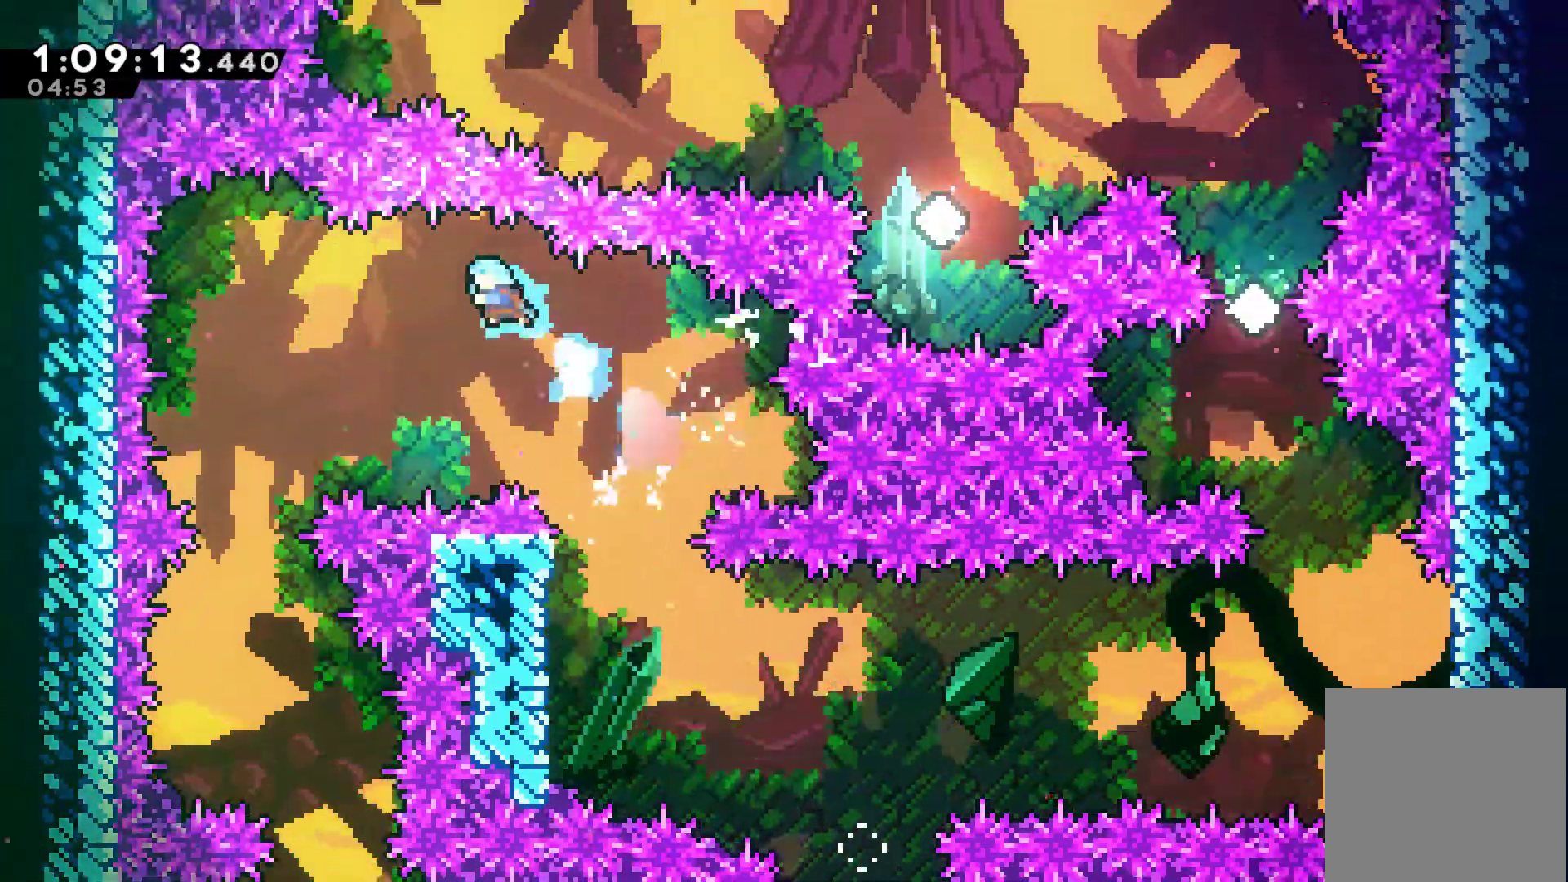
{"buttons": ["R1", "DPAD_UP", "DPAD_LEFT"], "left_stick": "center", "events": [[167, "X", "up"]]}
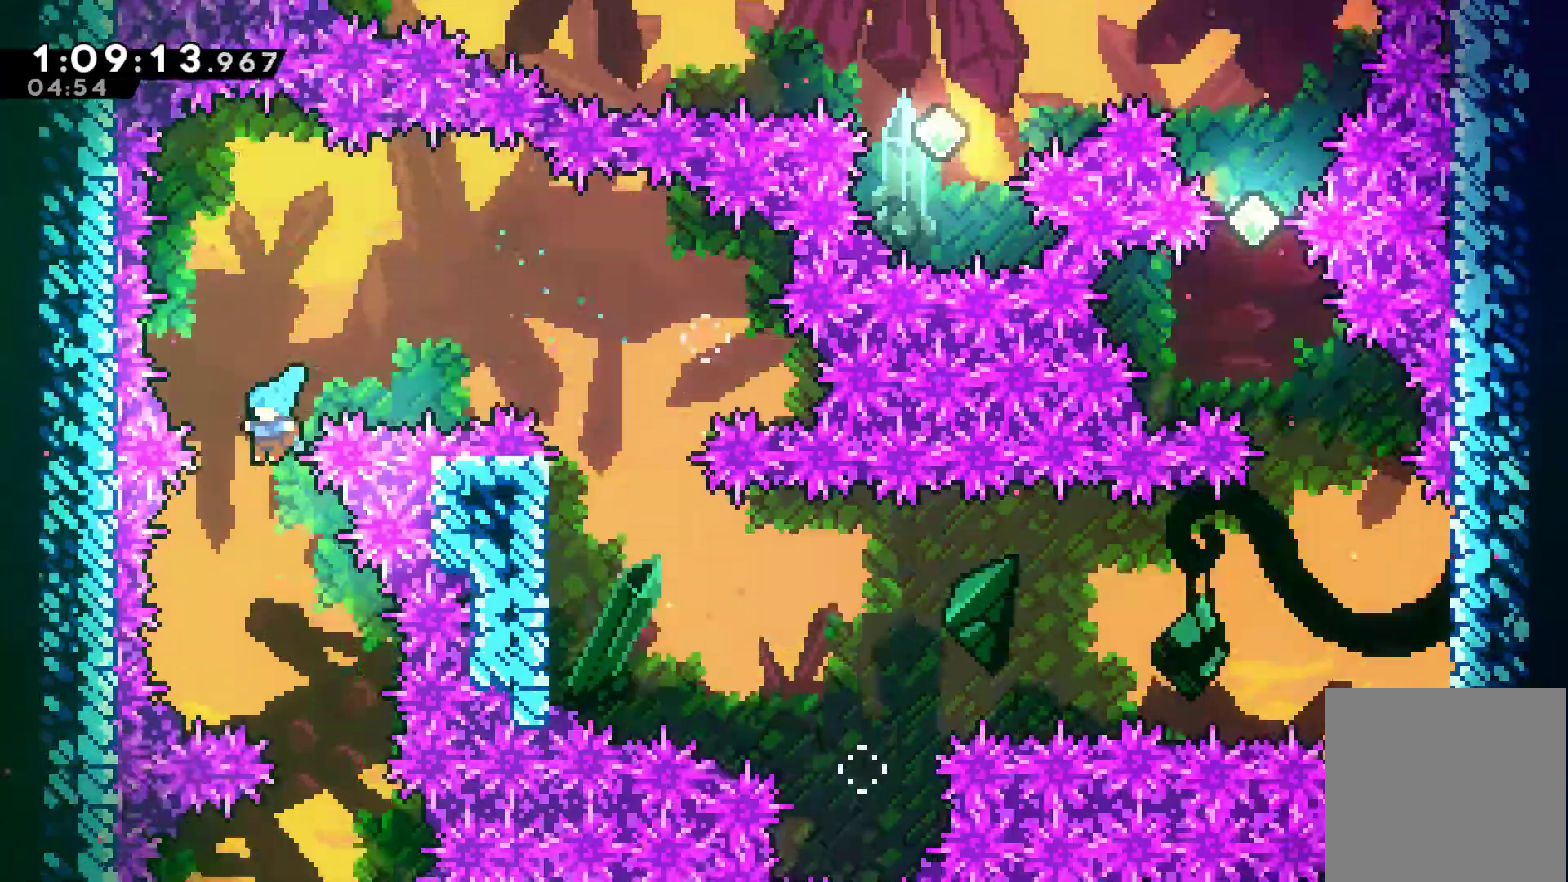
{"buttons": ["DPAD_LEFT"], "left_stick": "center", "events": [[33, "DPAD_UP", "up"], [67, "DPAD_LEFT", "up"], [67, "R1", "up"], [133, "DPAD_RIGHT", "down"], [433, "DPAD_RIGHT", "up"], [500, "DPAD_LEFT", "down"]]}
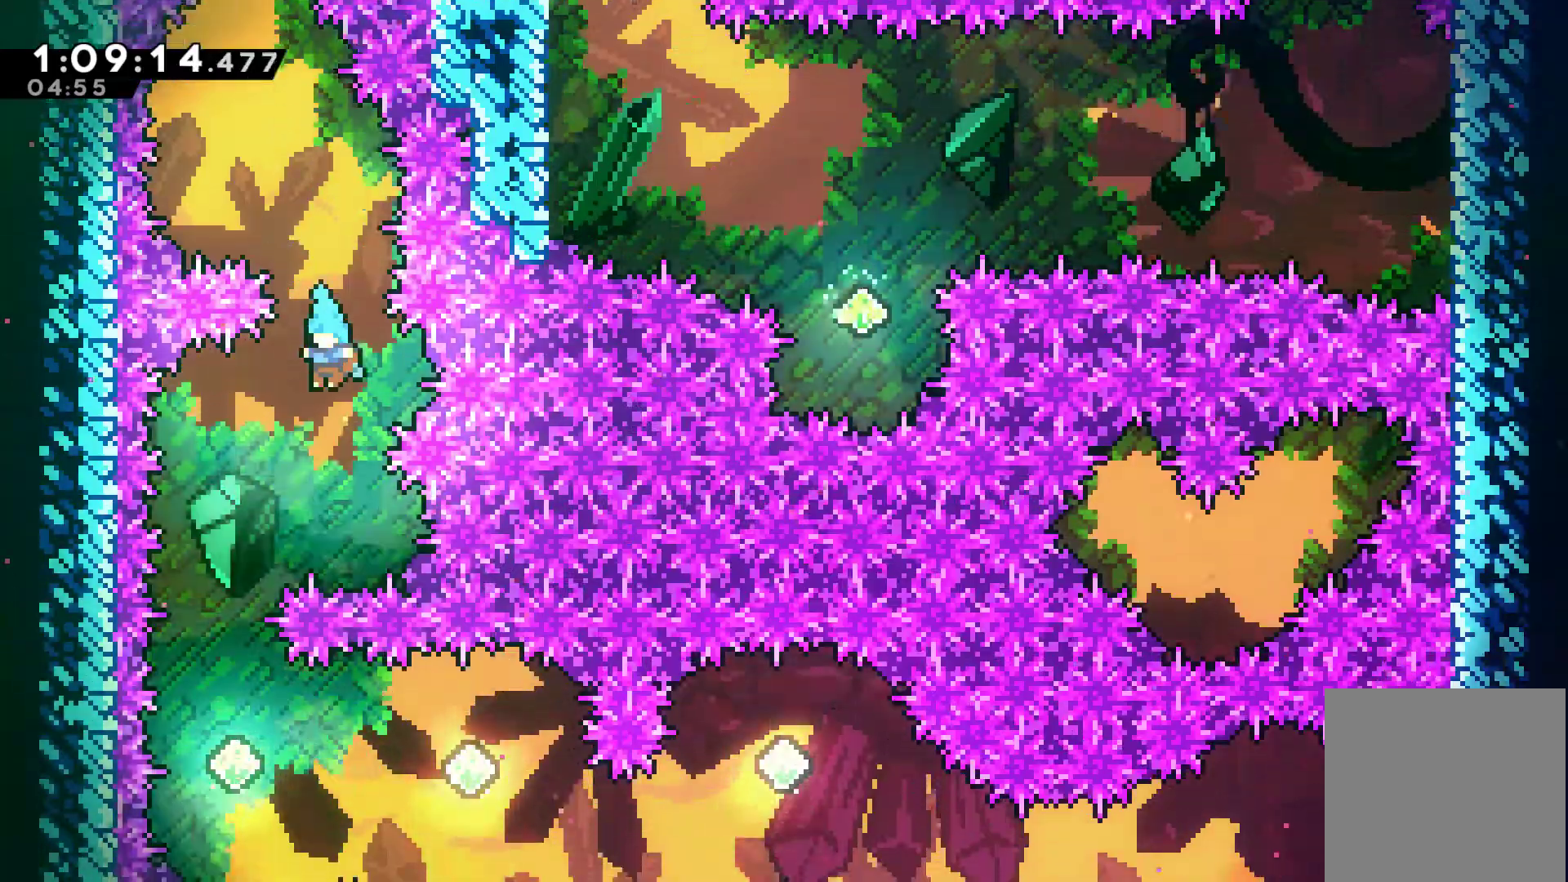
{"buttons": [], "left_stick": "center", "events": [[267, "DPAD_LEFT", "up"]]}
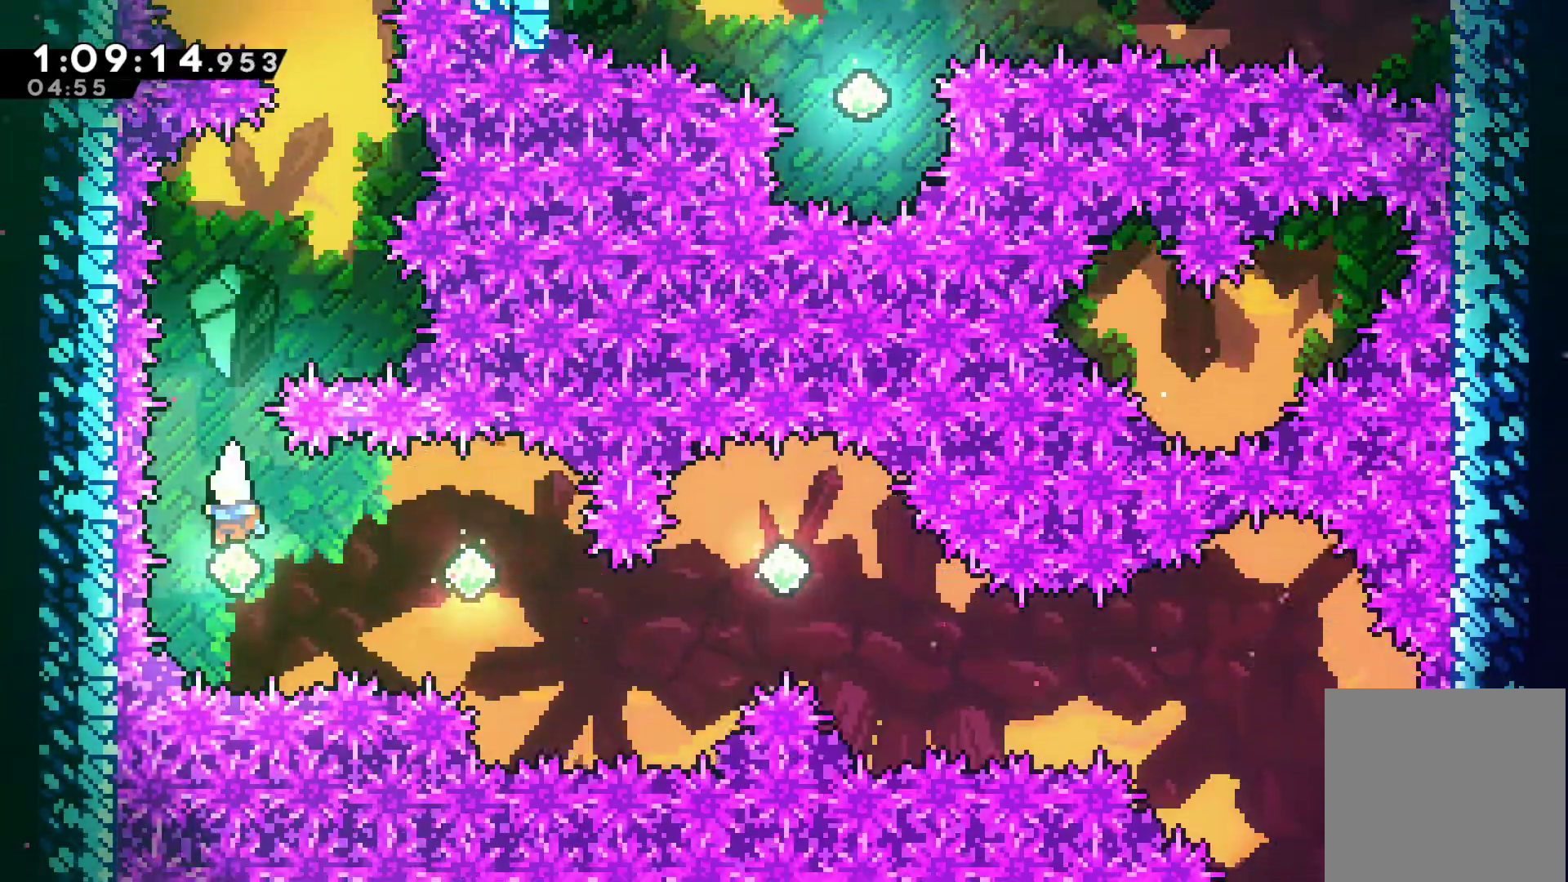
{"buttons": [], "left_stick": "center", "events": [[33, "DPAD_RIGHT", "down"], [100, "X", "down"], [233, "X", "up"], [333, "DPAD_RIGHT", "up"]]}
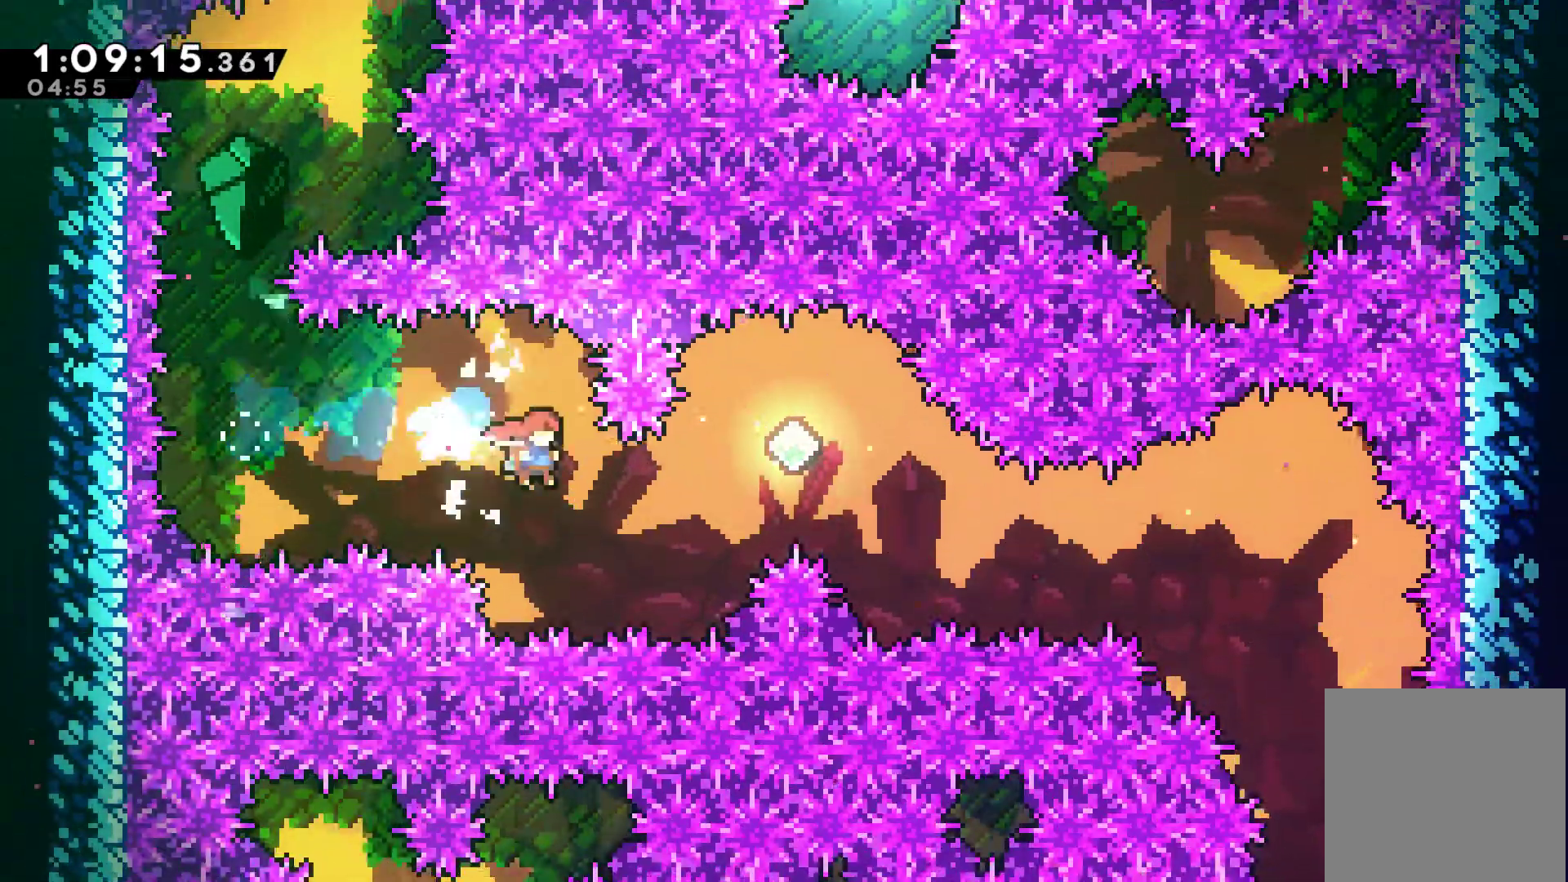
{"buttons": [], "left_stick": "center", "events": [[33, "DPAD_RIGHT", "down"], [100, "DPAD_UP", "down"], [233, "X", "down"], [367, "X", "up"], [467, "DPAD_UP", "up"], [500, "DPAD_RIGHT", "up"]]}
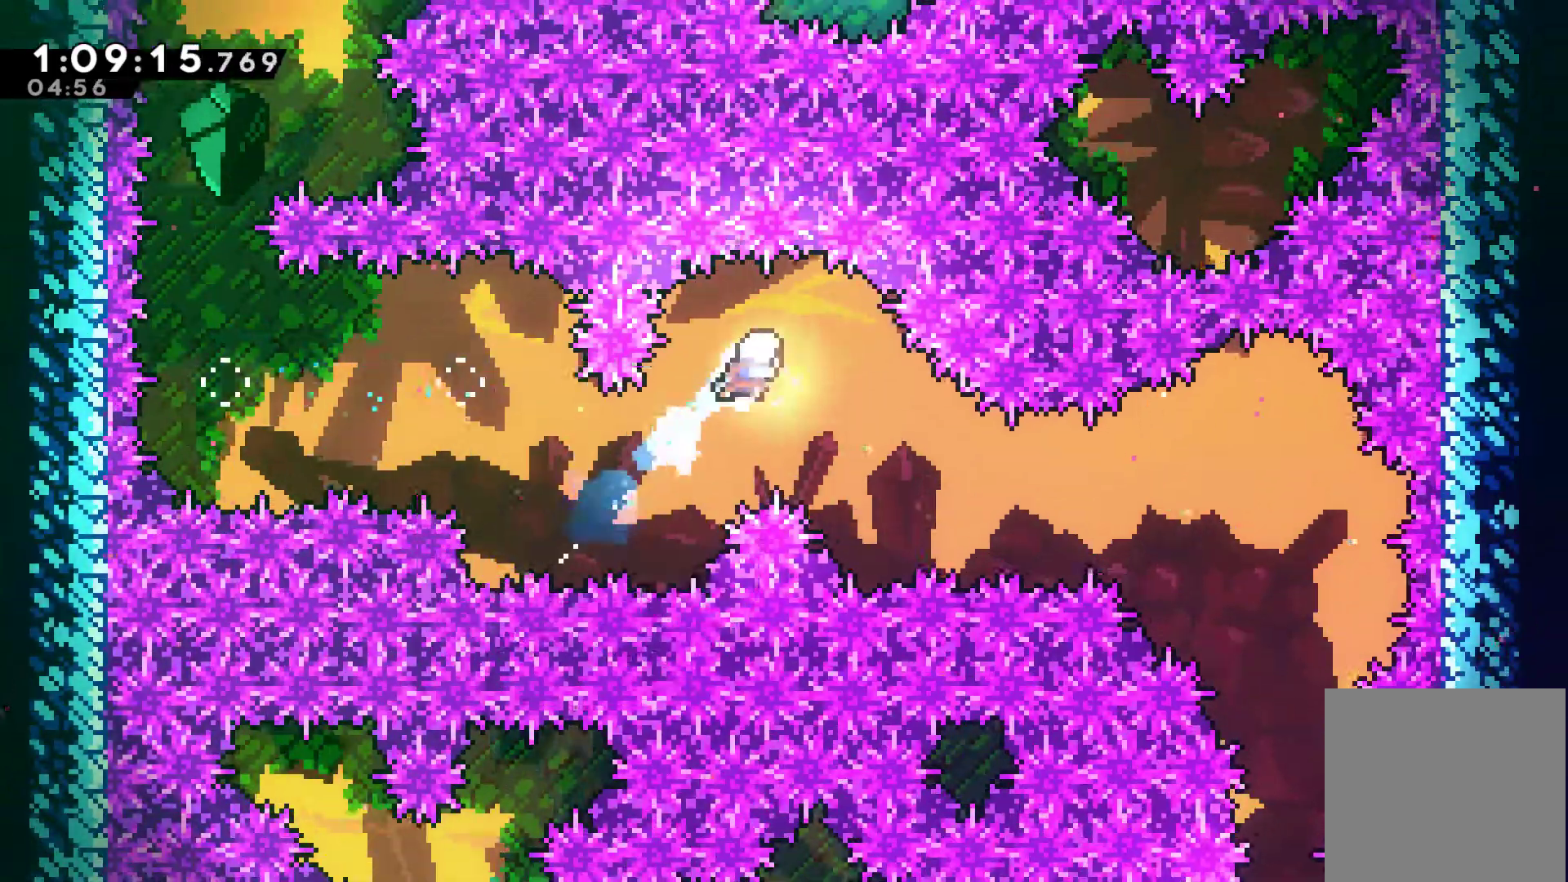
{"buttons": ["X", "DPAD_RIGHT"], "left_stick": "center", "events": [[133, "DPAD_RIGHT", "down"], [433, "X", "down"]]}
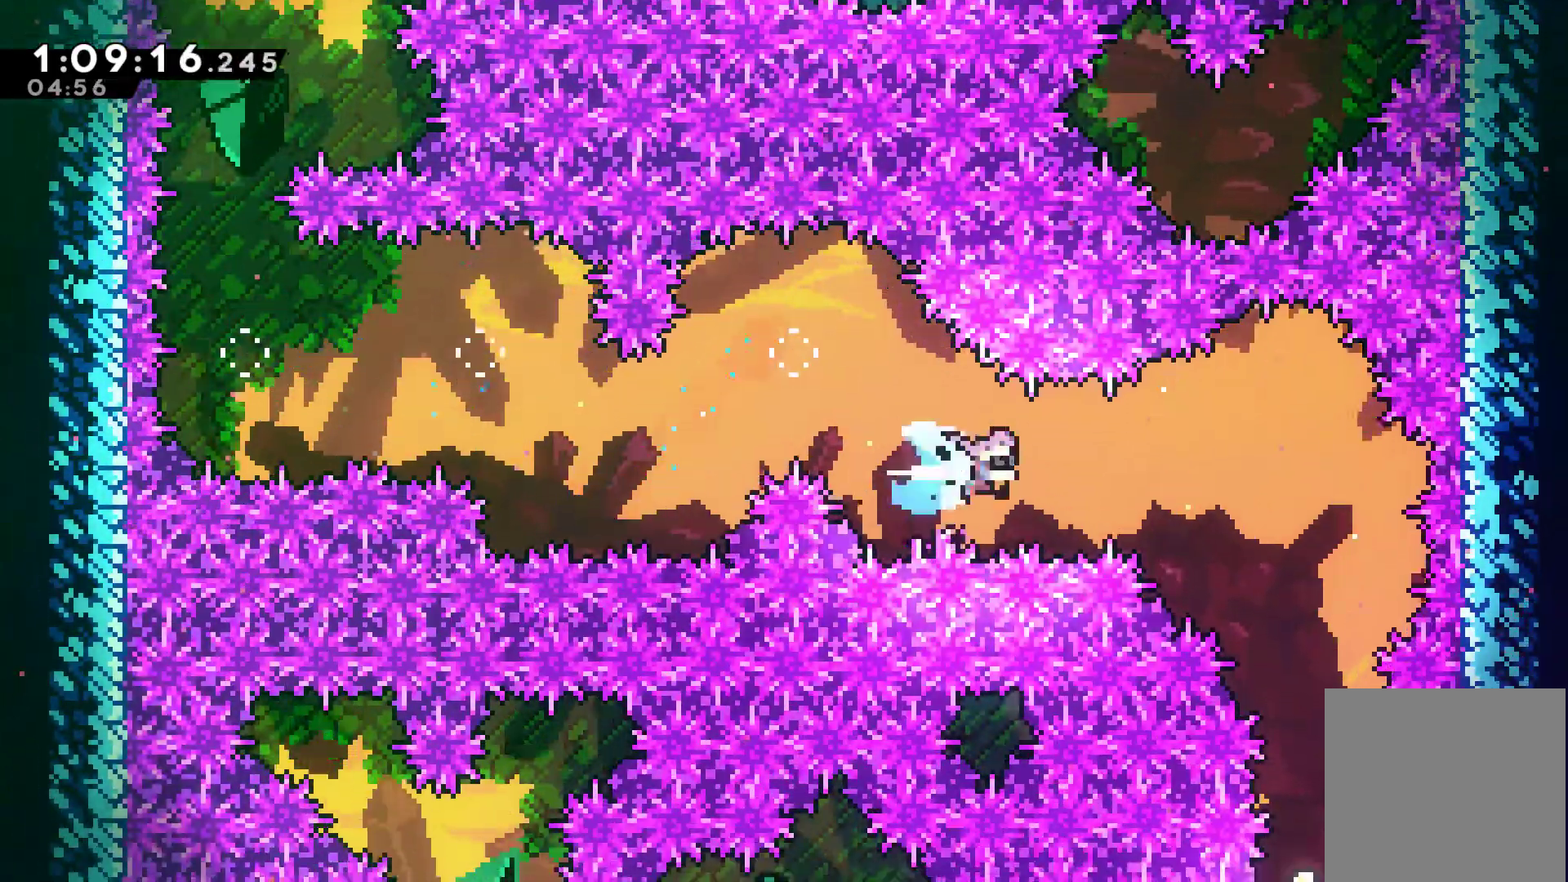
{"buttons": [], "left_stick": "center", "events": [[67, "X", "up"], [367, "DPAD_RIGHT", "up"]]}
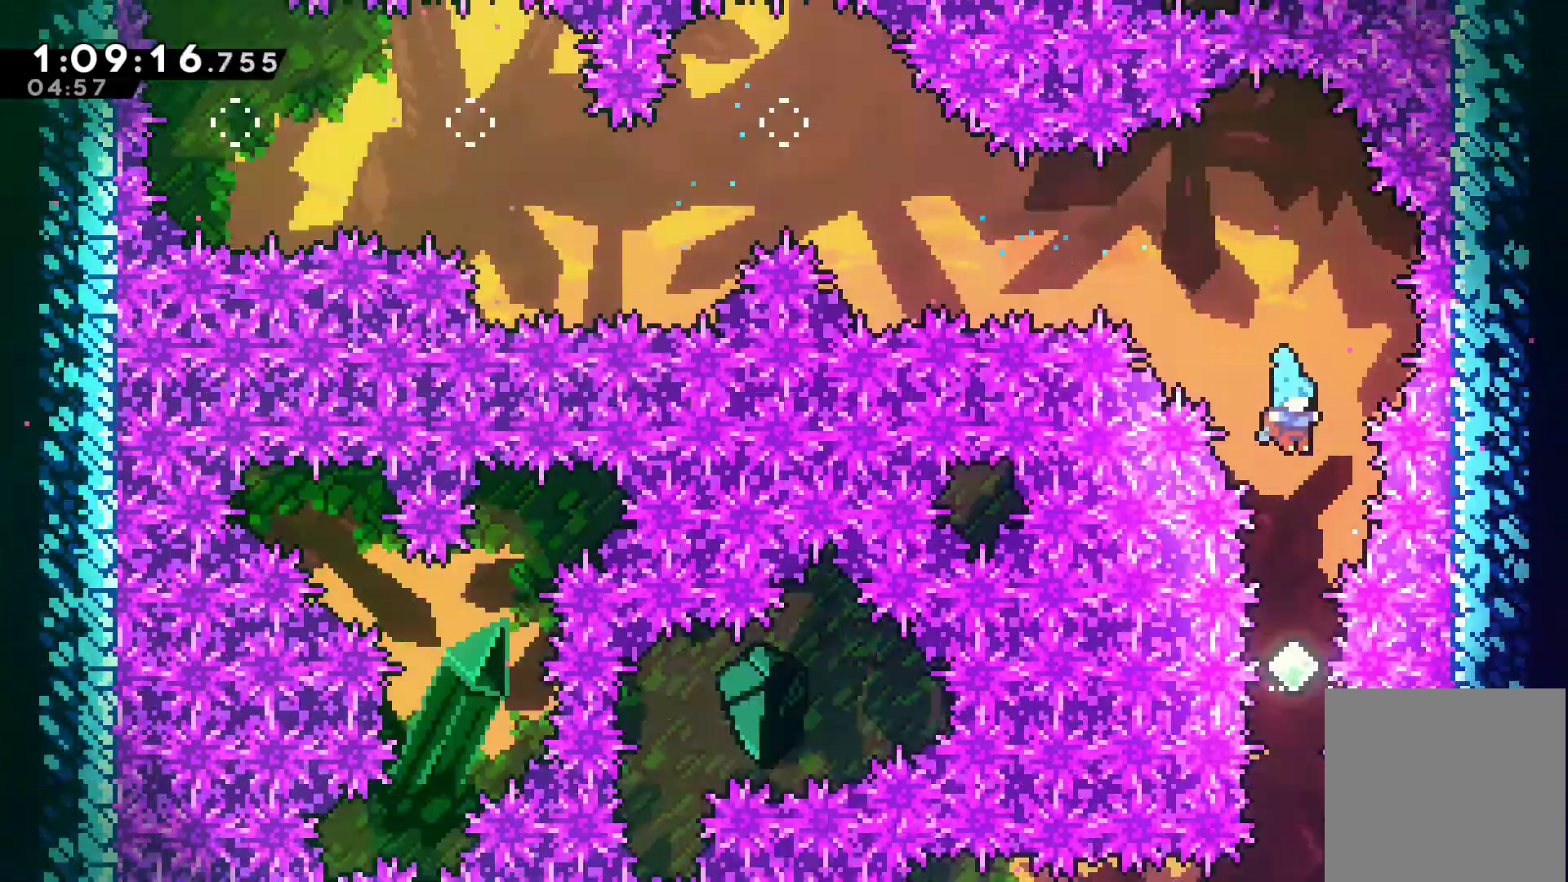
{"buttons": [], "left_stick": "center", "events": []}
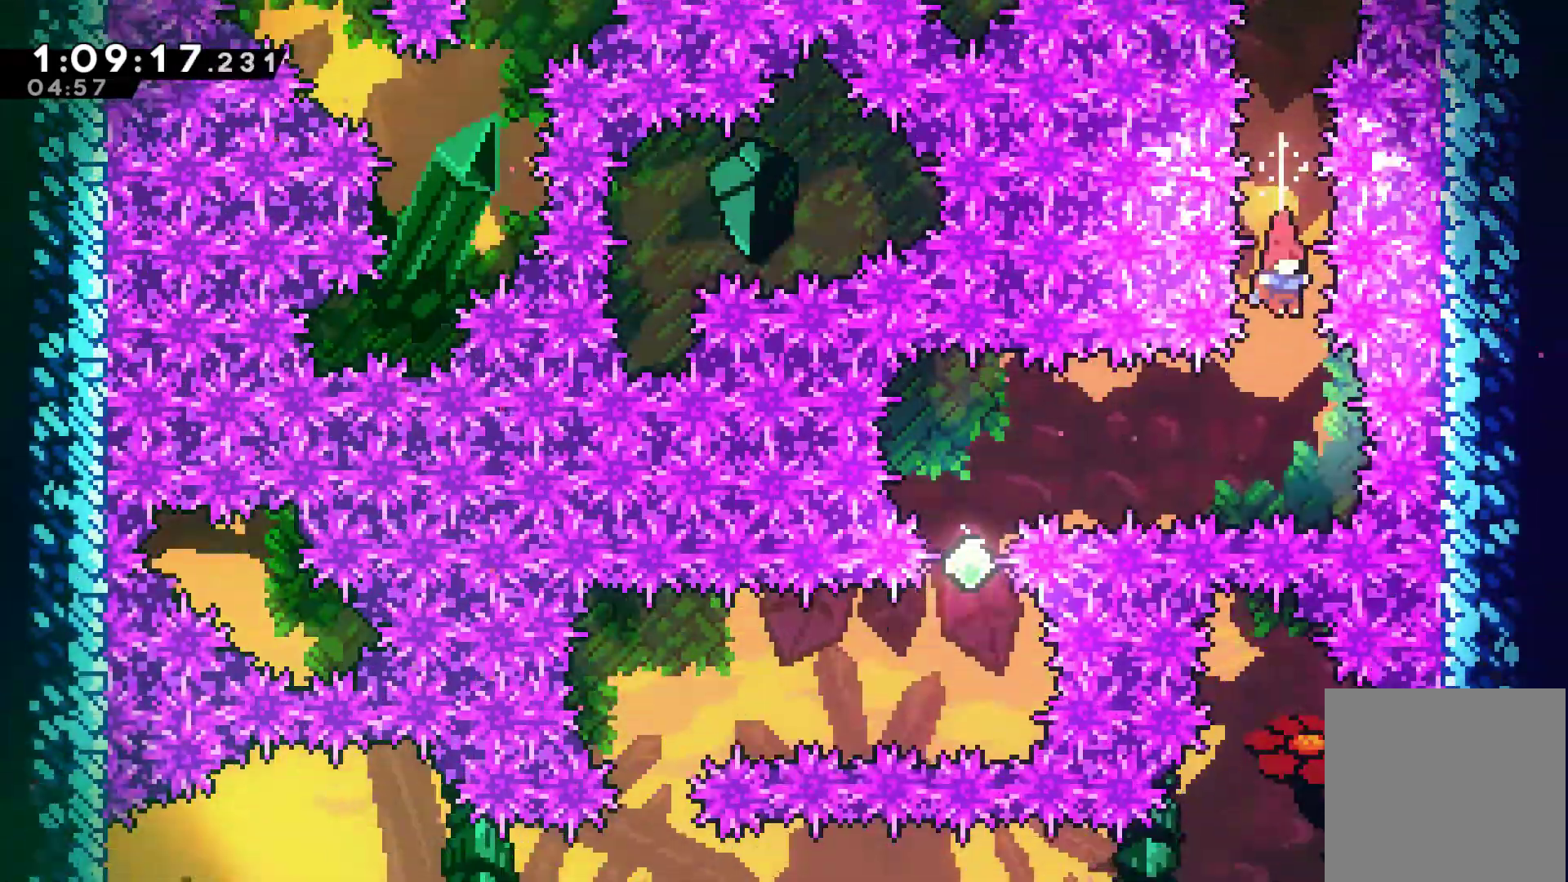
{"buttons": [], "left_stick": "center", "events": [[200, "DPAD_LEFT", "down"], [267, "X", "down"], [367, "DPAD_LEFT", "up"], [367, "X", "up"]]}
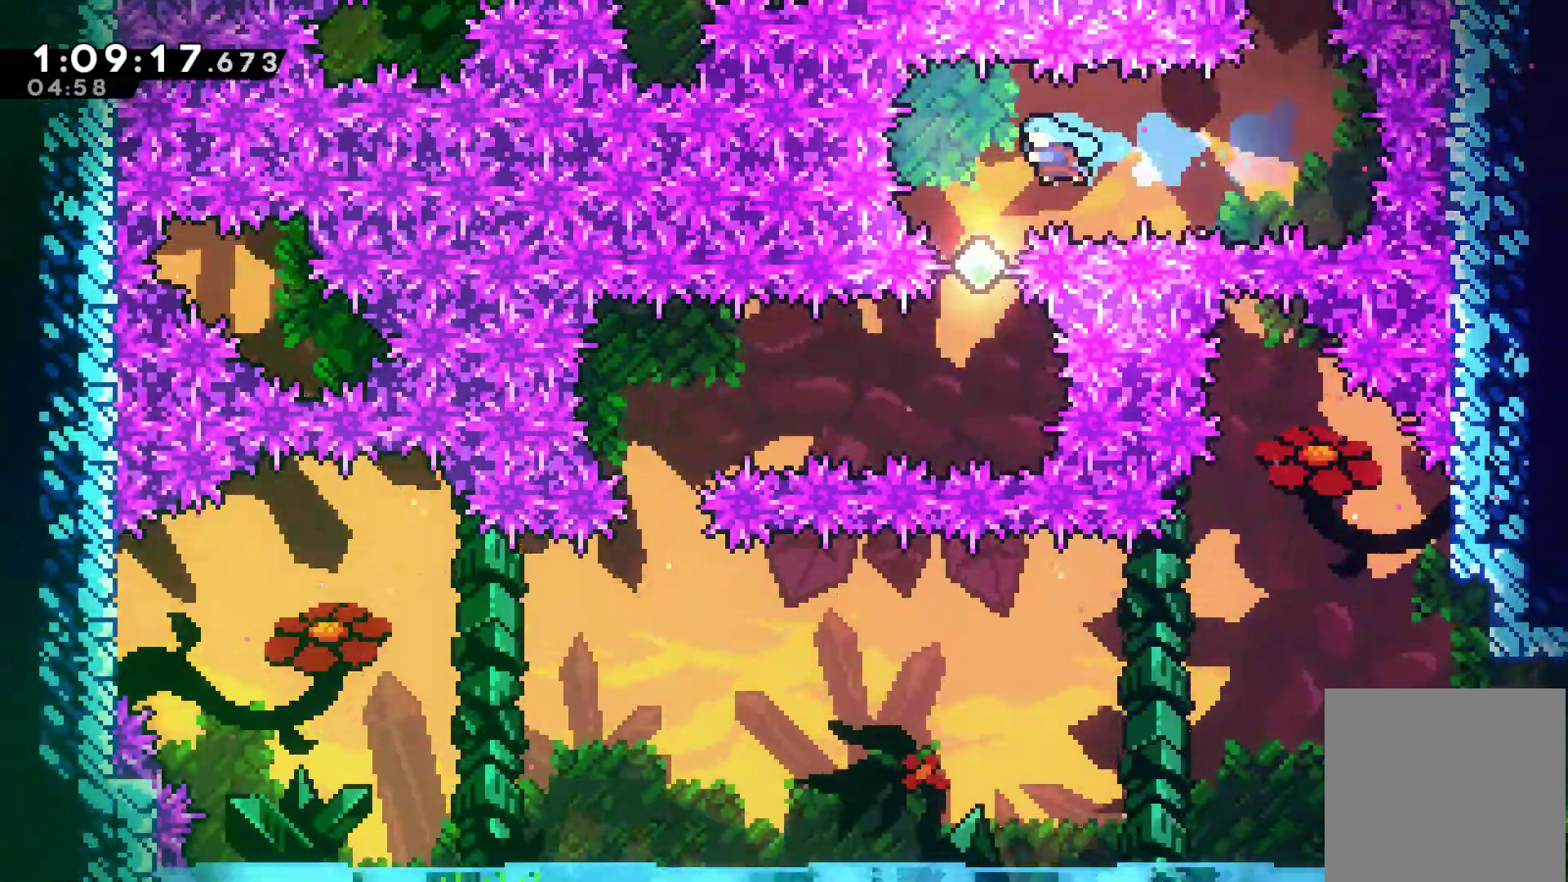
{"buttons": ["X", "DPAD_LEFT"], "left_stick": "center", "events": [[467, "DPAD_LEFT", "down"], [500, "X", "down"]]}
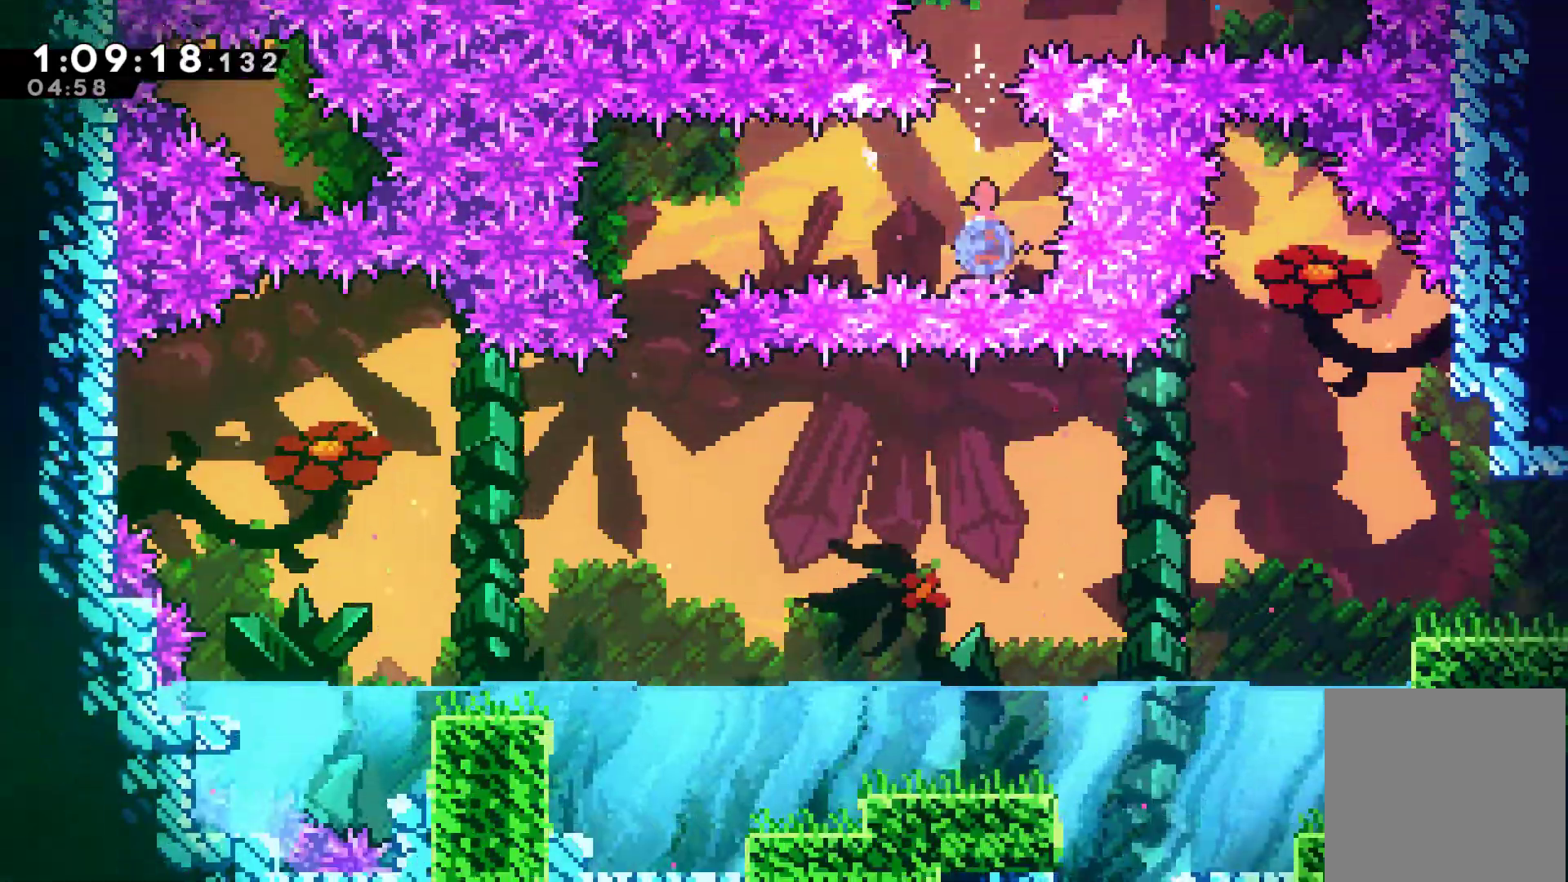
{"buttons": ["DPAD_RIGHT"], "left_stick": "center", "events": [[133, "X", "up"], [300, "DPAD_LEFT", "up"], [367, "DPAD_RIGHT", "down"]]}
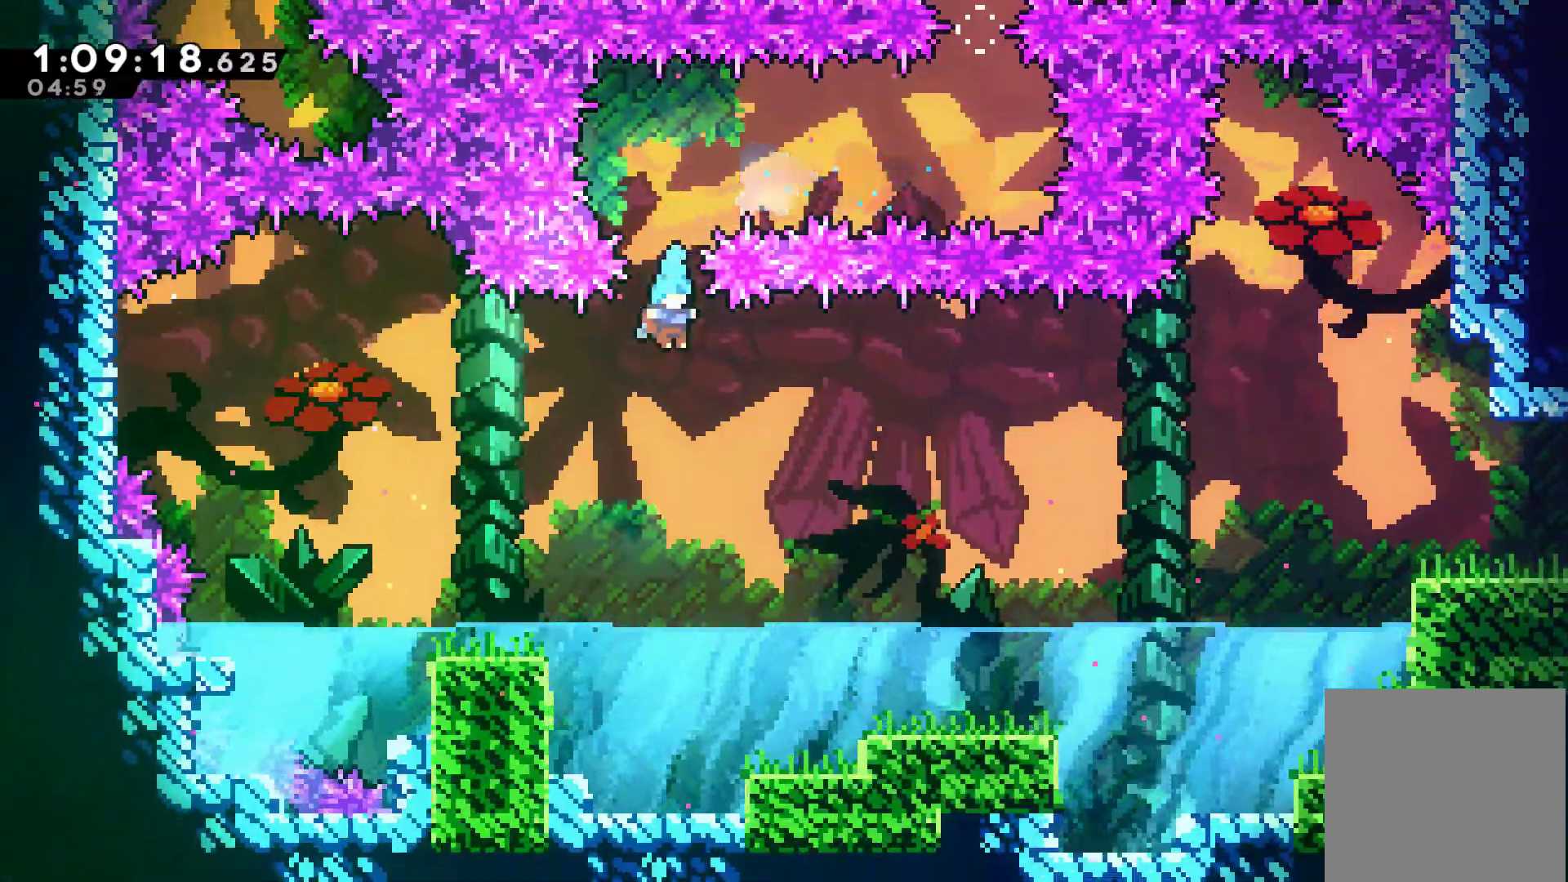
{"buttons": ["X", "DPAD_RIGHT"], "left_stick": "center", "events": [[100, "DPAD_RIGHT", "up"], [133, "DPAD_RIGHT", "down"], [433, "X", "down"]]}
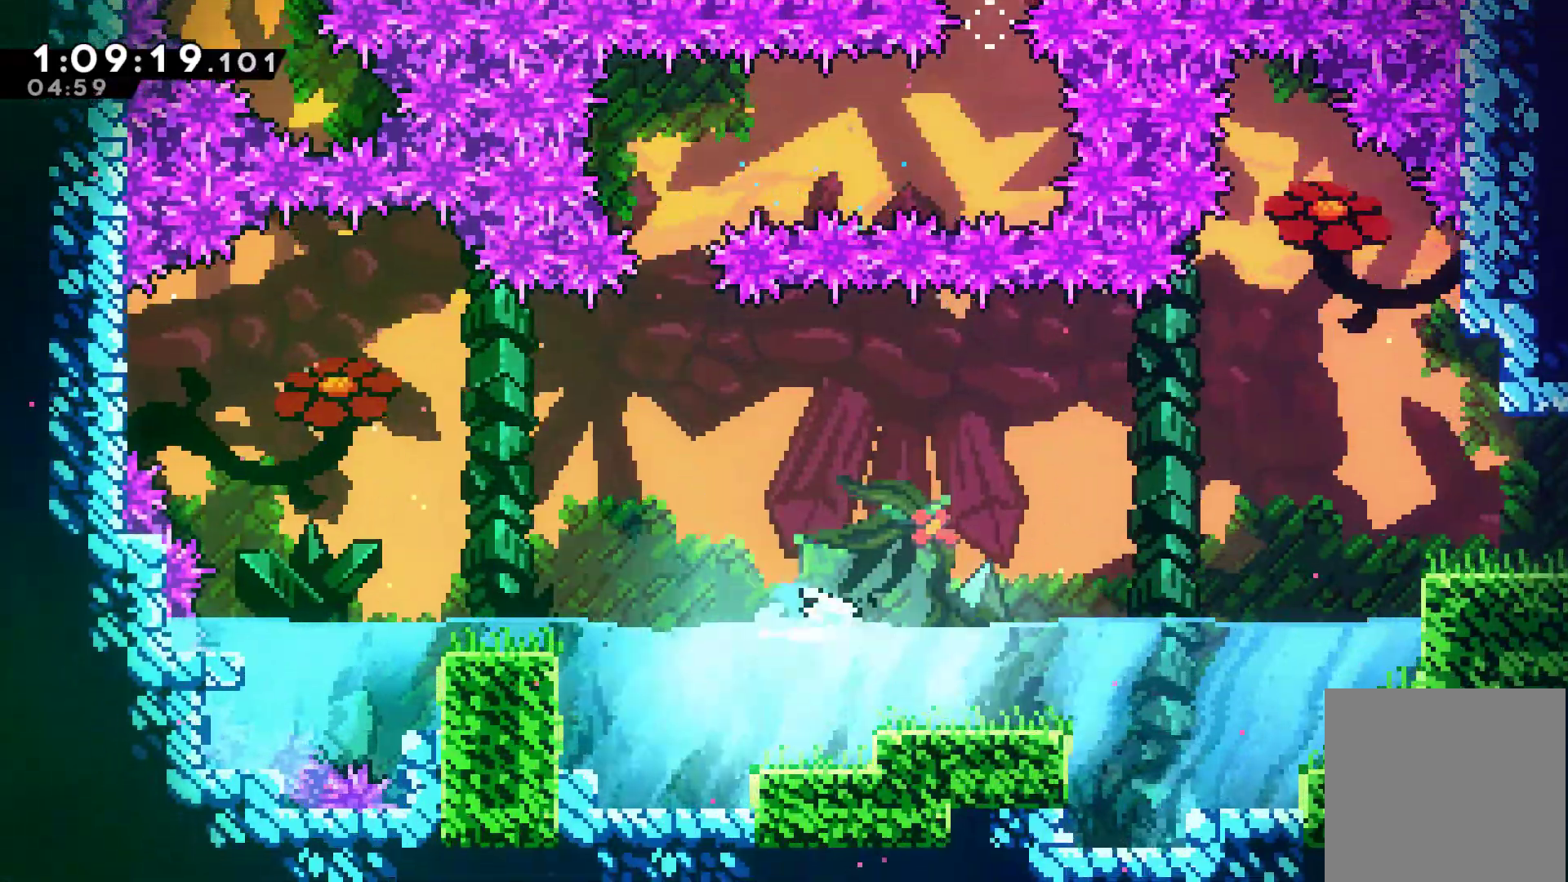
{"buttons": ["DPAD_RIGHT"], "left_stick": "center", "events": [[100, "X", "up"], [267, "X", "down"], [400, "X", "up"]]}
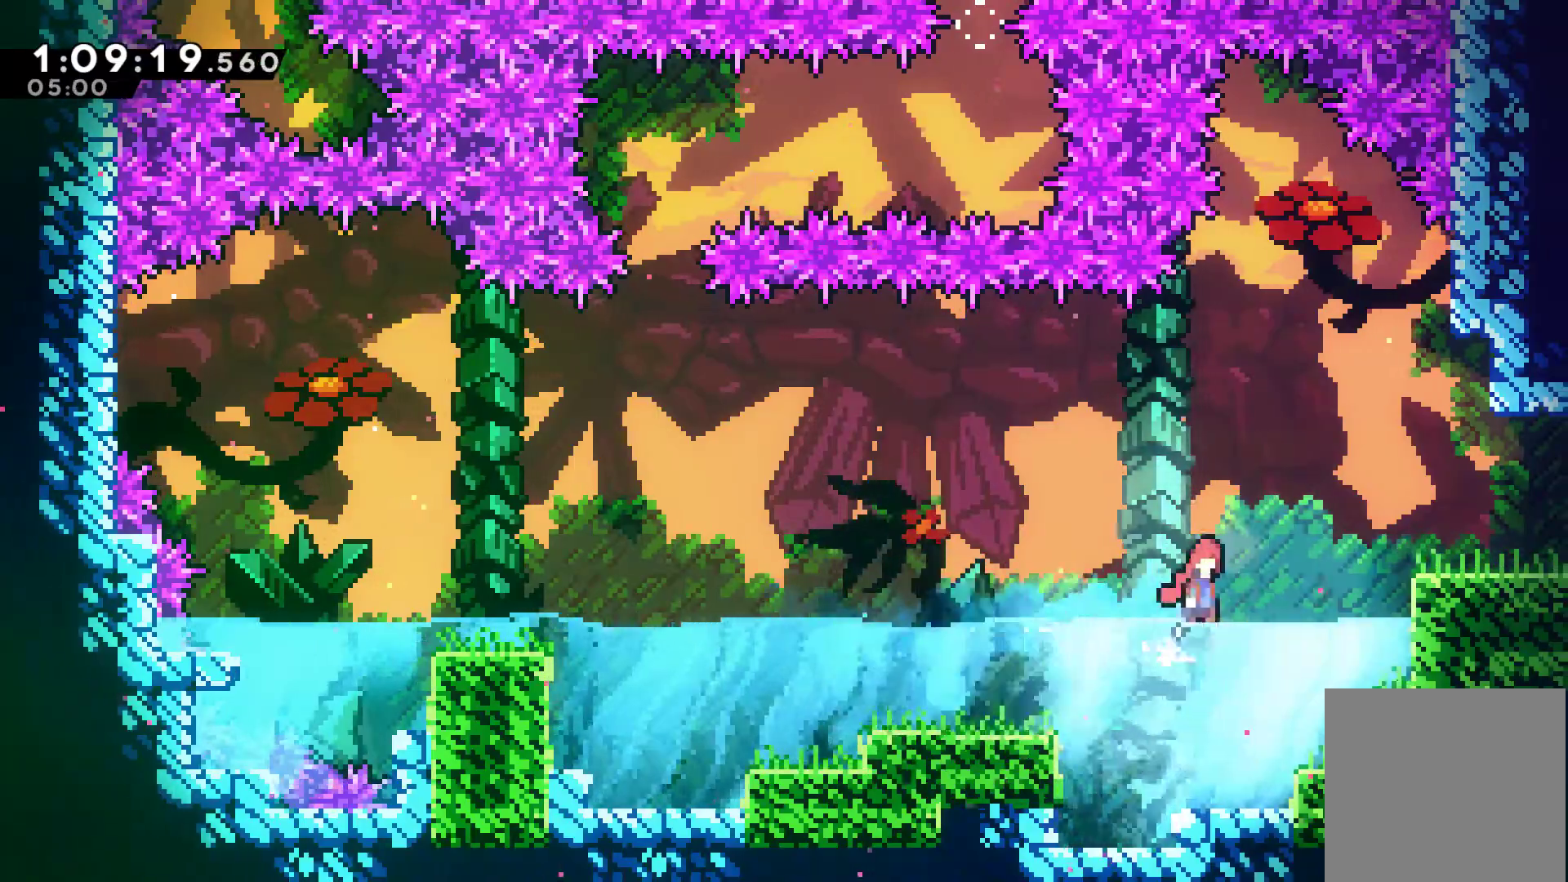
{"buttons": ["DPAD_RIGHT"], "left_stick": "center"}
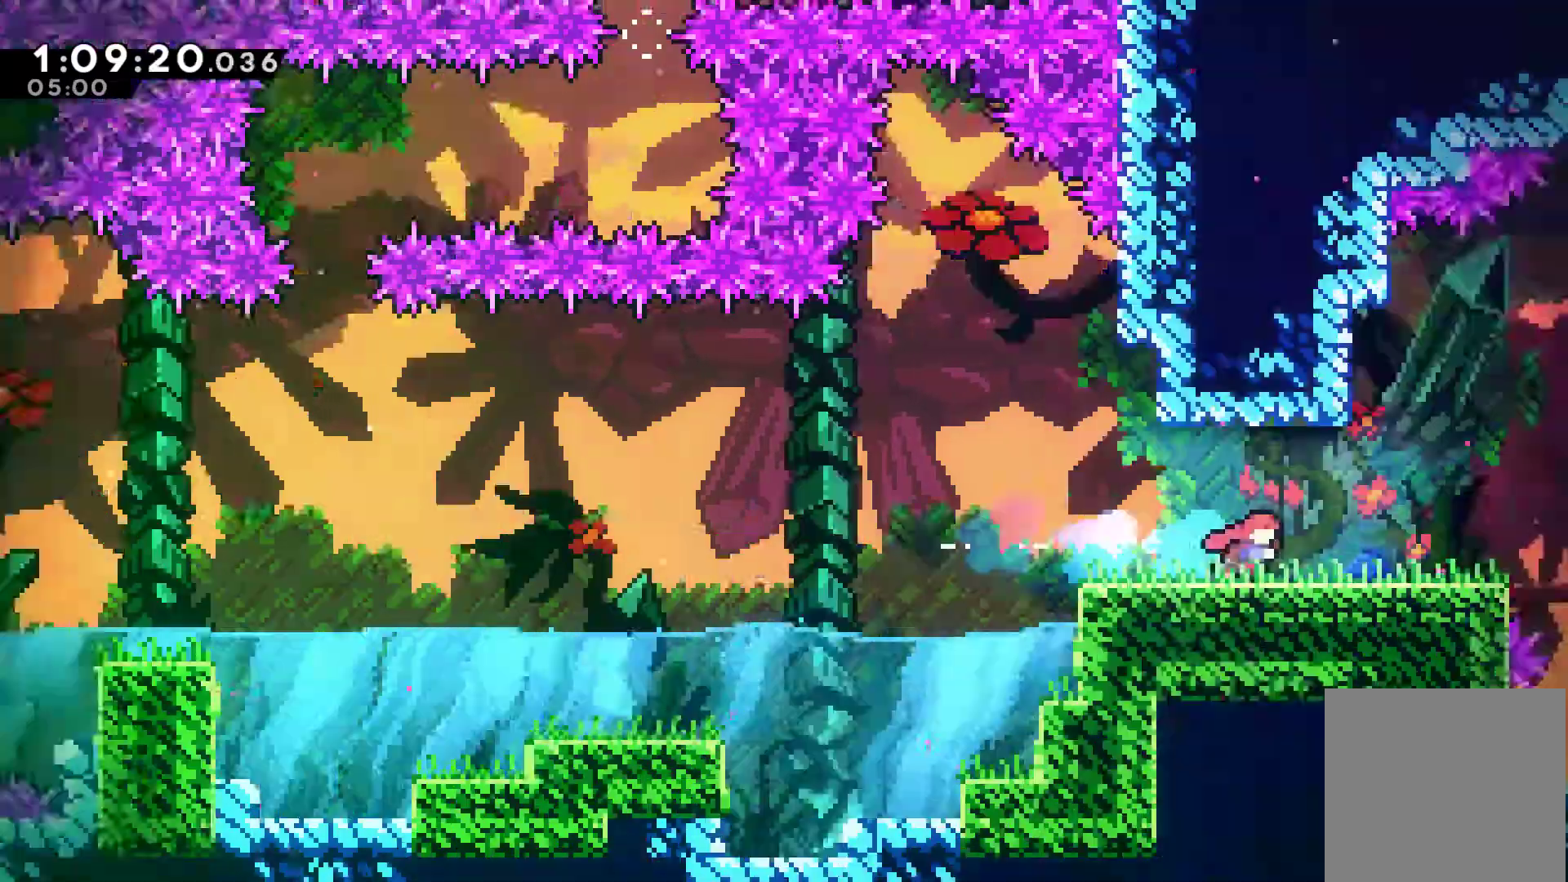
{"buttons": ["DPAD_RIGHT"], "left_stick": "center"}
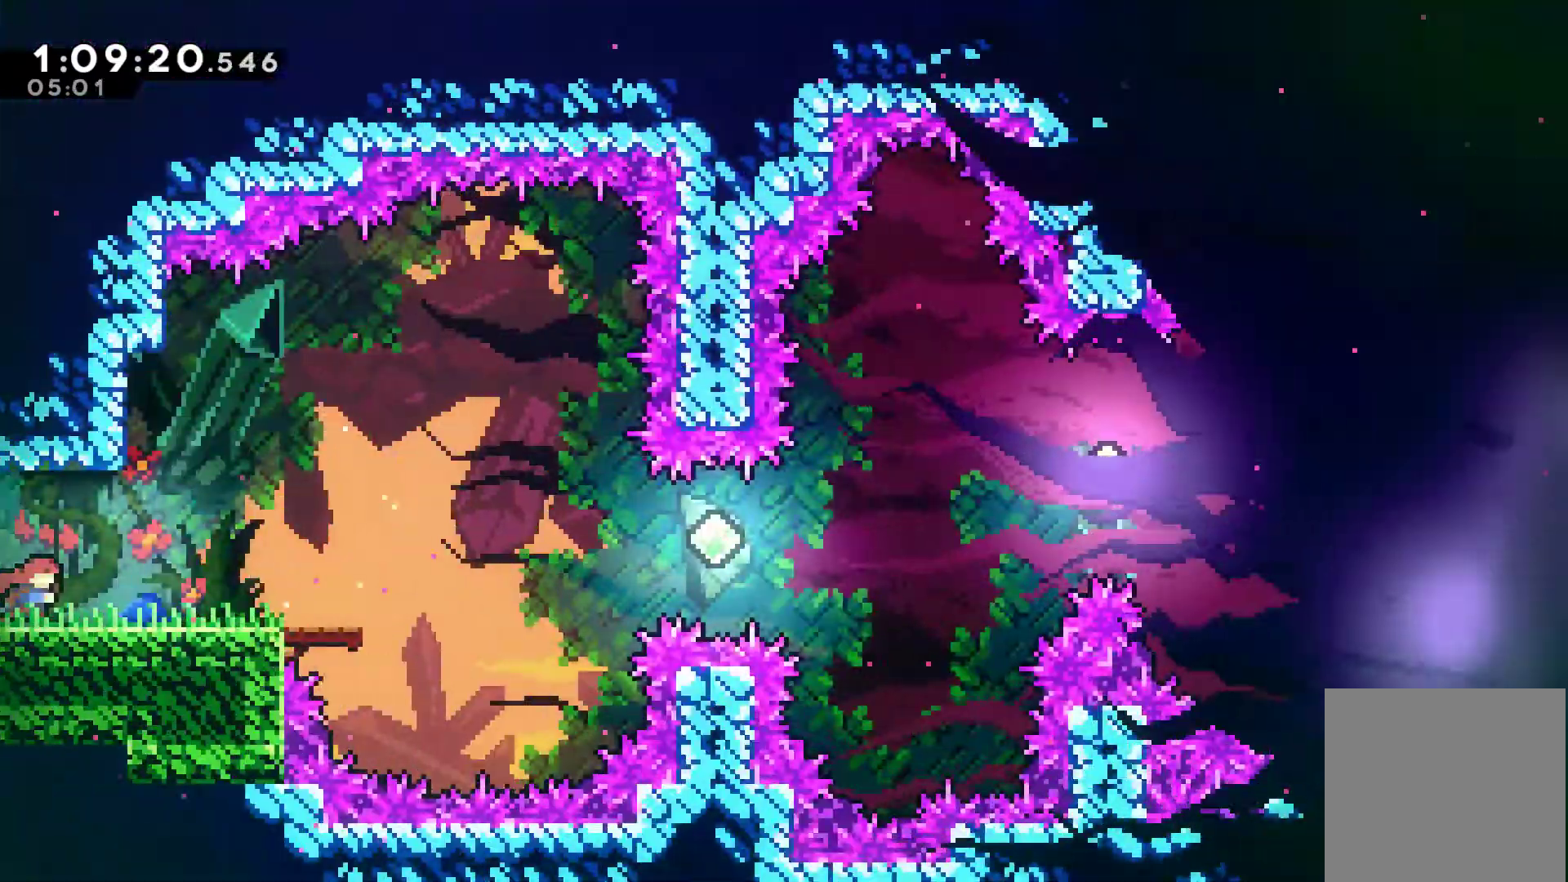
{"buttons": ["DPAD_RIGHT"], "left_stick": "center", "events": []}
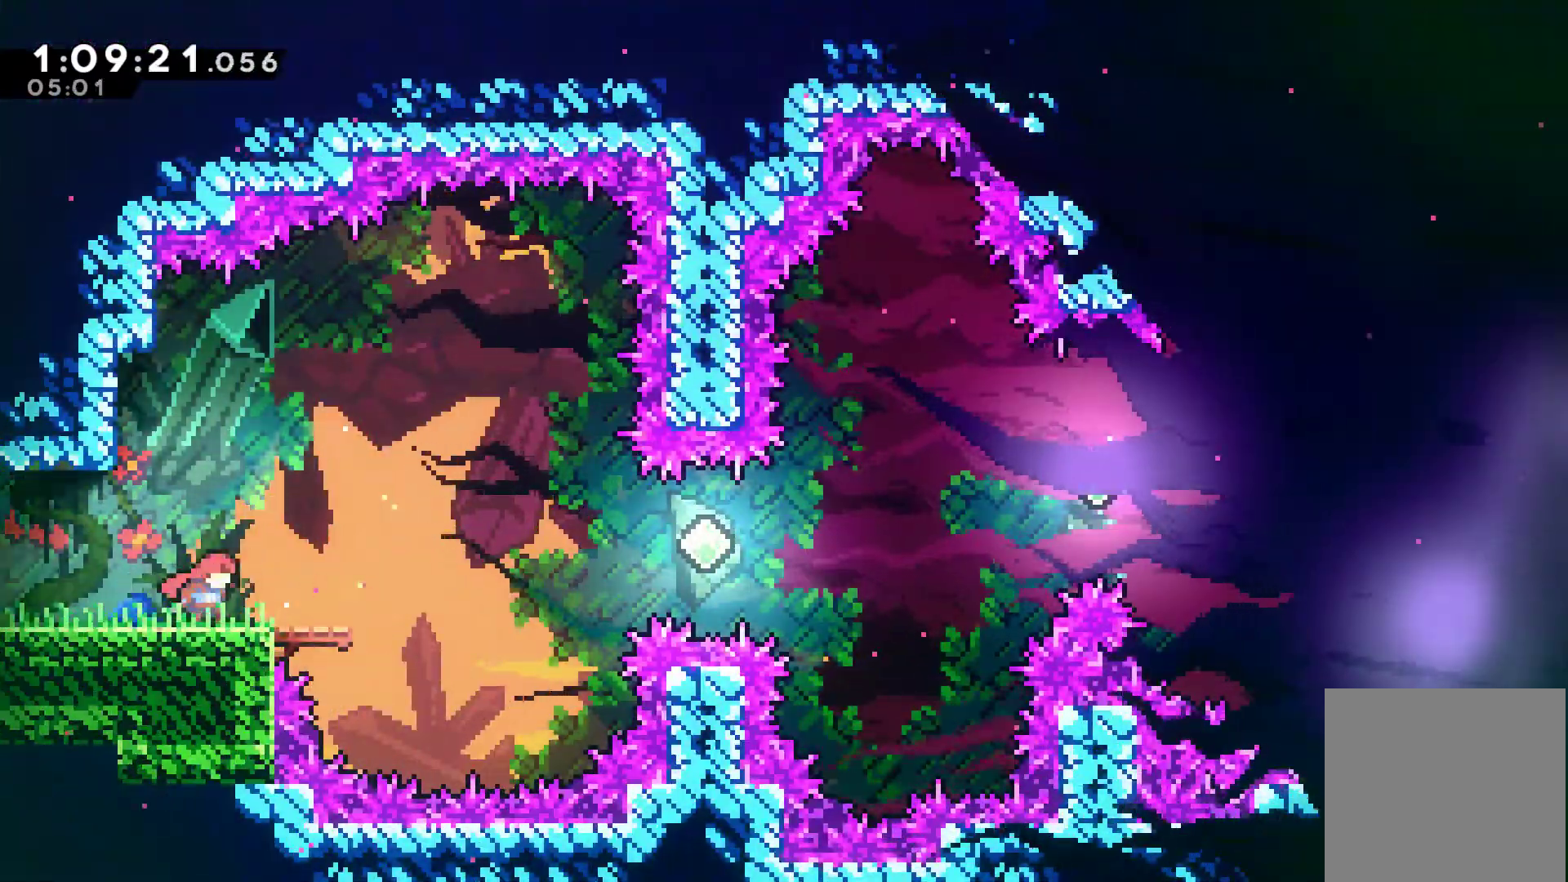
{"buttons": ["DPAD_RIGHT"], "left_stick": "center", "events": [[333, "A", "down"], [433, "A", "up"]]}
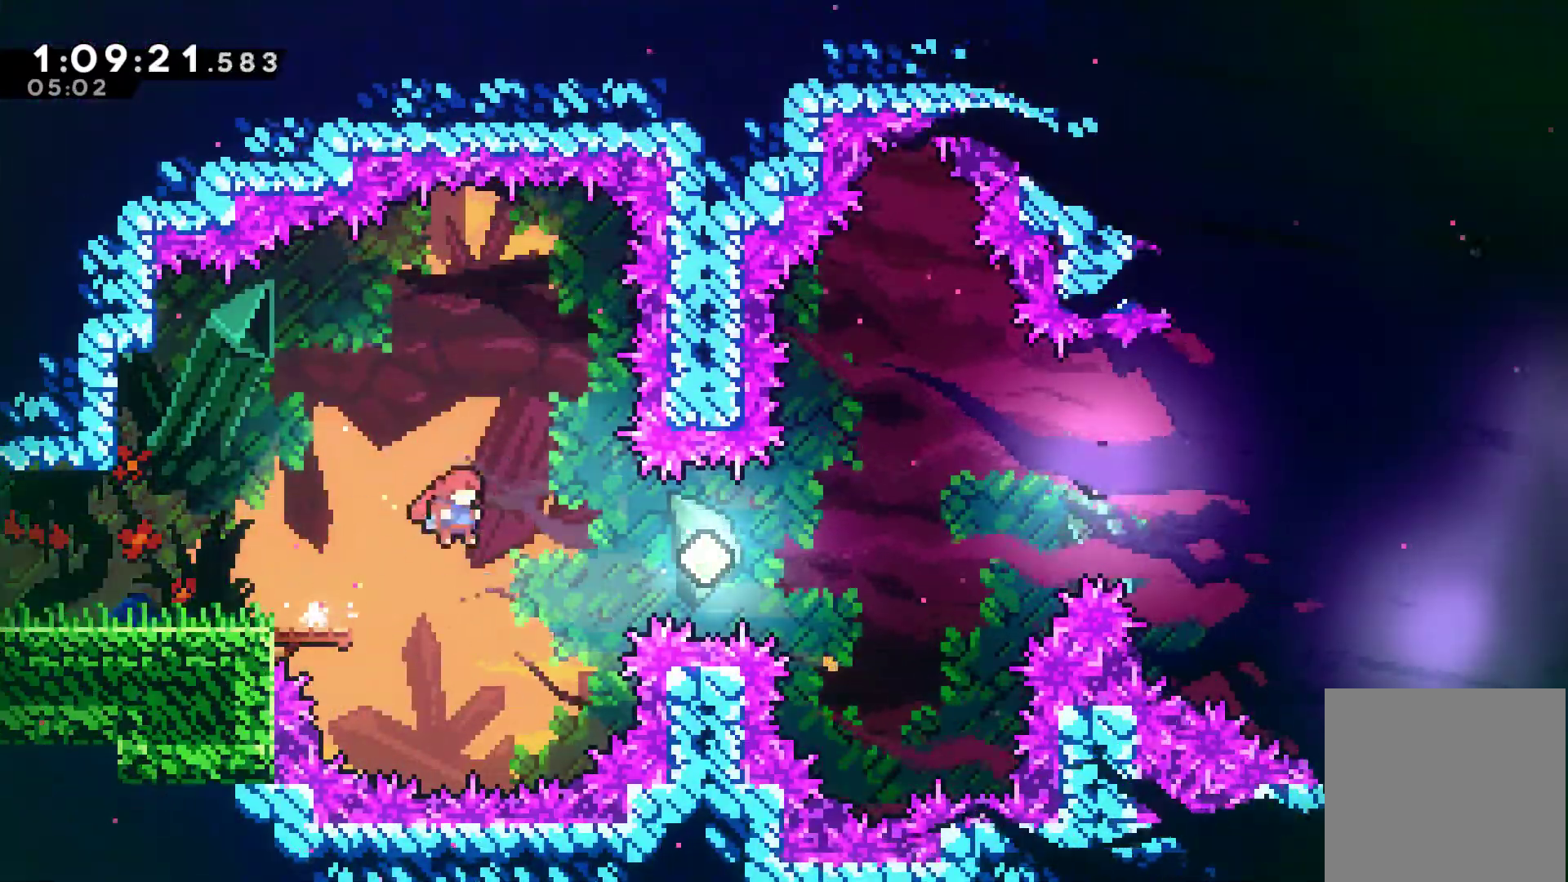
{"buttons": ["DPAD_UP", "DPAD_RIGHT"], "left_stick": "center", "events": [[133, "X", "down"], [300, "X", "up"], [500, "DPAD_UP", "down"]]}
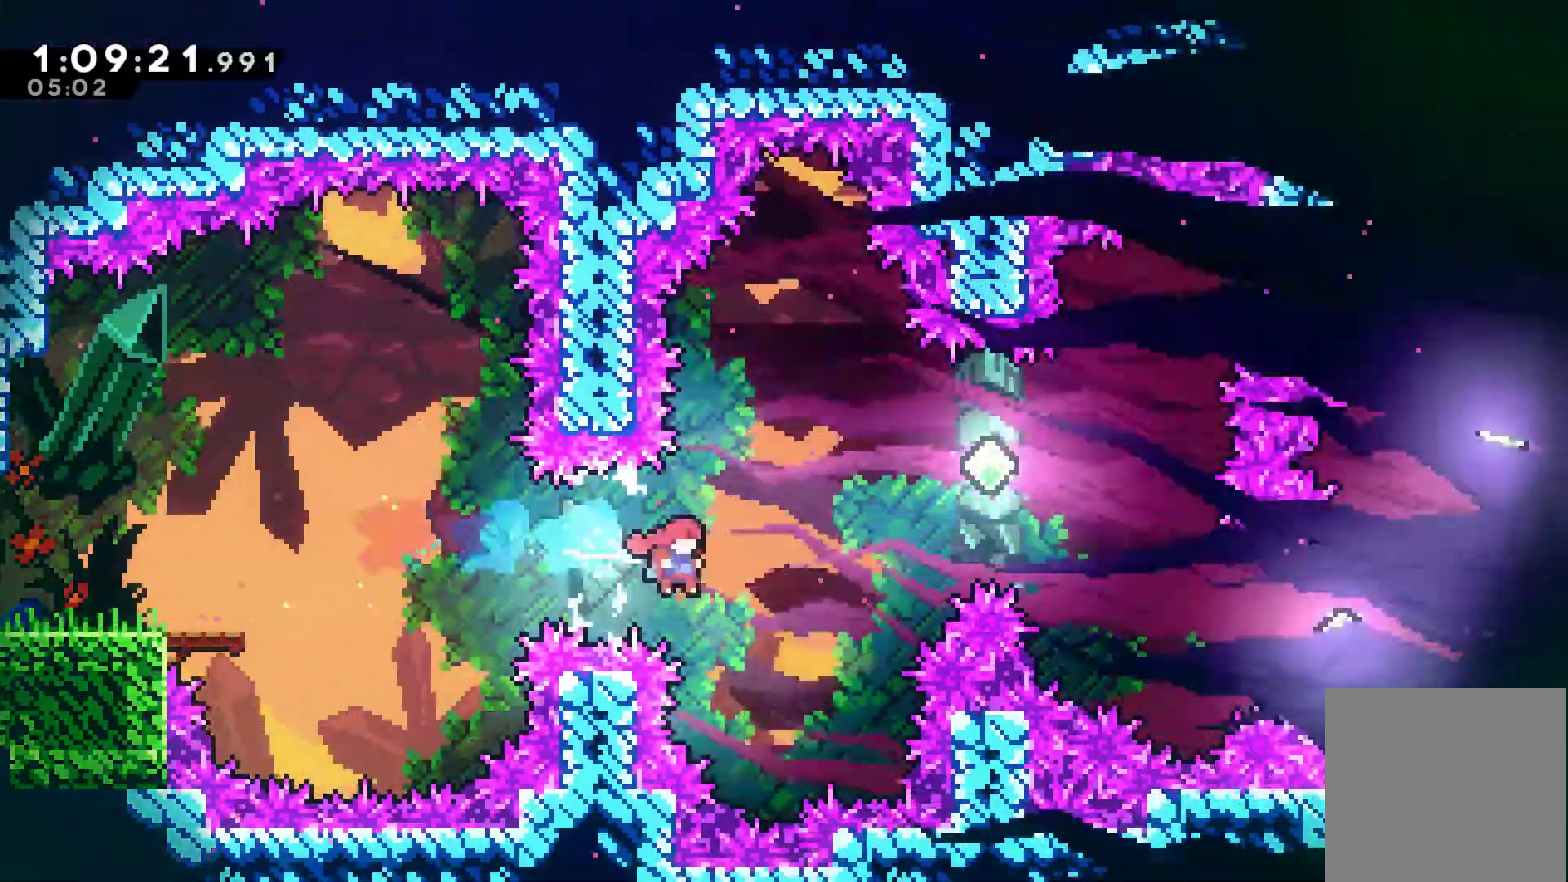
{"buttons": ["DPAD_RIGHT"], "left_stick": "center", "events": [[67, "X", "down"], [267, "X", "up"], [300, "DPAD_UP", "up"]]}
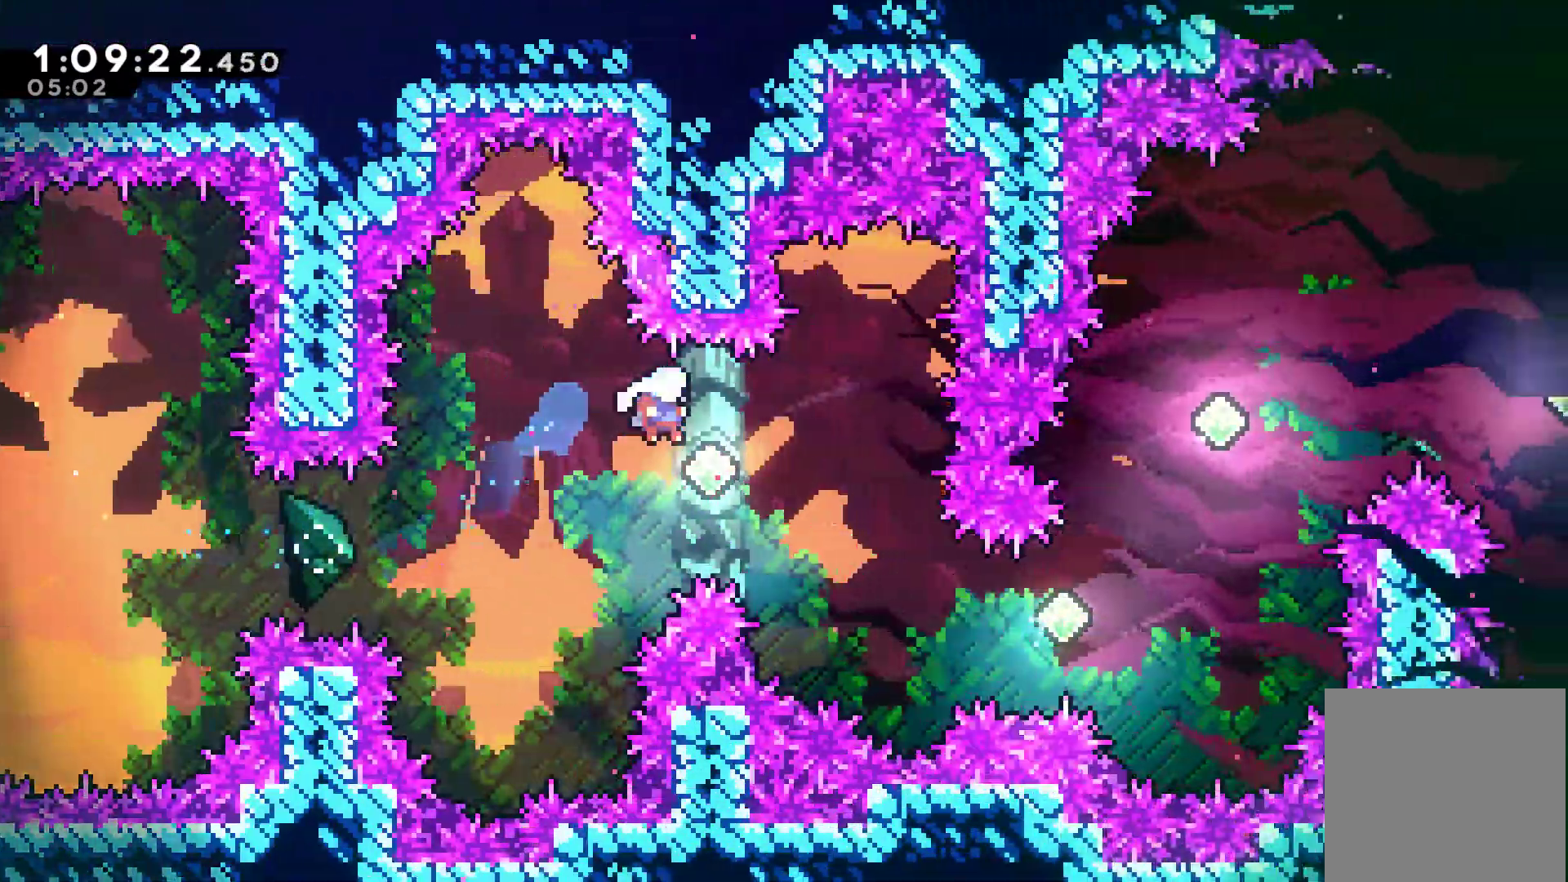
{"buttons": ["X", "DPAD_RIGHT"], "left_stick": "center", "events": [[367, "X", "down"]]}